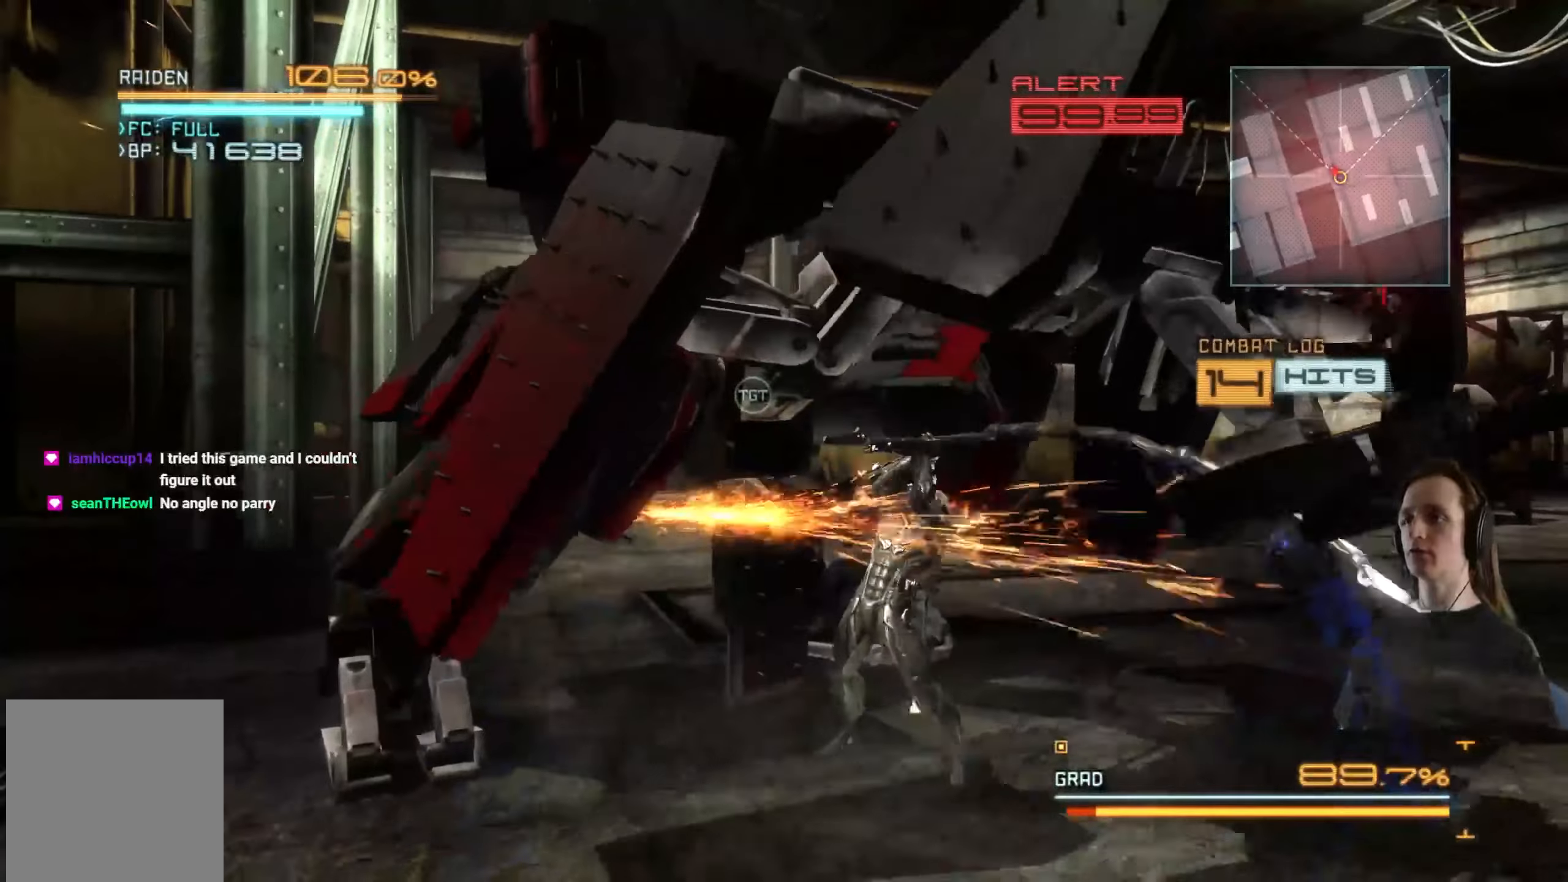
Gameplay with a controller (Xbox layout); each line is a JSON object with the inputs held at the frame after it. "events" lists button and stick changes between this image and that frame as [ms after this image, input, new state], when the widget could be followed in between. Not read: R3.
{"buttons": ["Y"], "left_stick": "center", "right_stick": "center", "events": [[83, "Y", "up"], [150, "Y", "down"], [233, "Y", "up"], [317, "Y", "down"], [400, "Y", "up"], [417, "left_stick", "center"], [467, "Y", "down"]]}
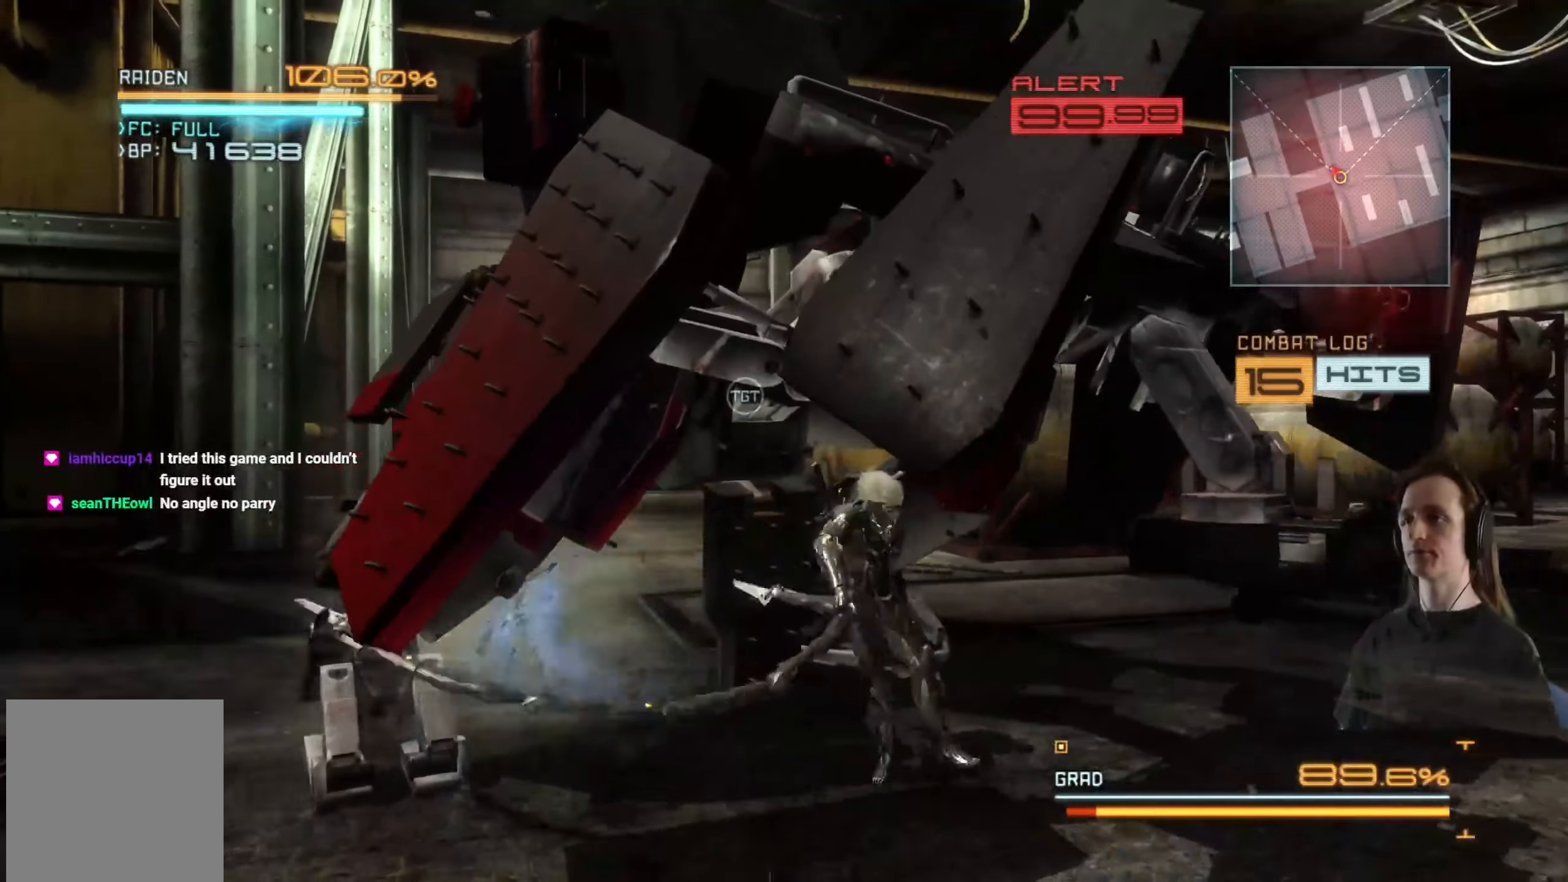
{"buttons": [], "left_stick": "up-left", "right_stick": "center", "events": [[50, "Y", "up"], [117, "Y", "down"], [200, "Y", "up"], [217, "left_stick", "up-left"], [283, "Y", "down"], [333, "Y", "up"], [433, "Y", "down"], [500, "Y", "up"]]}
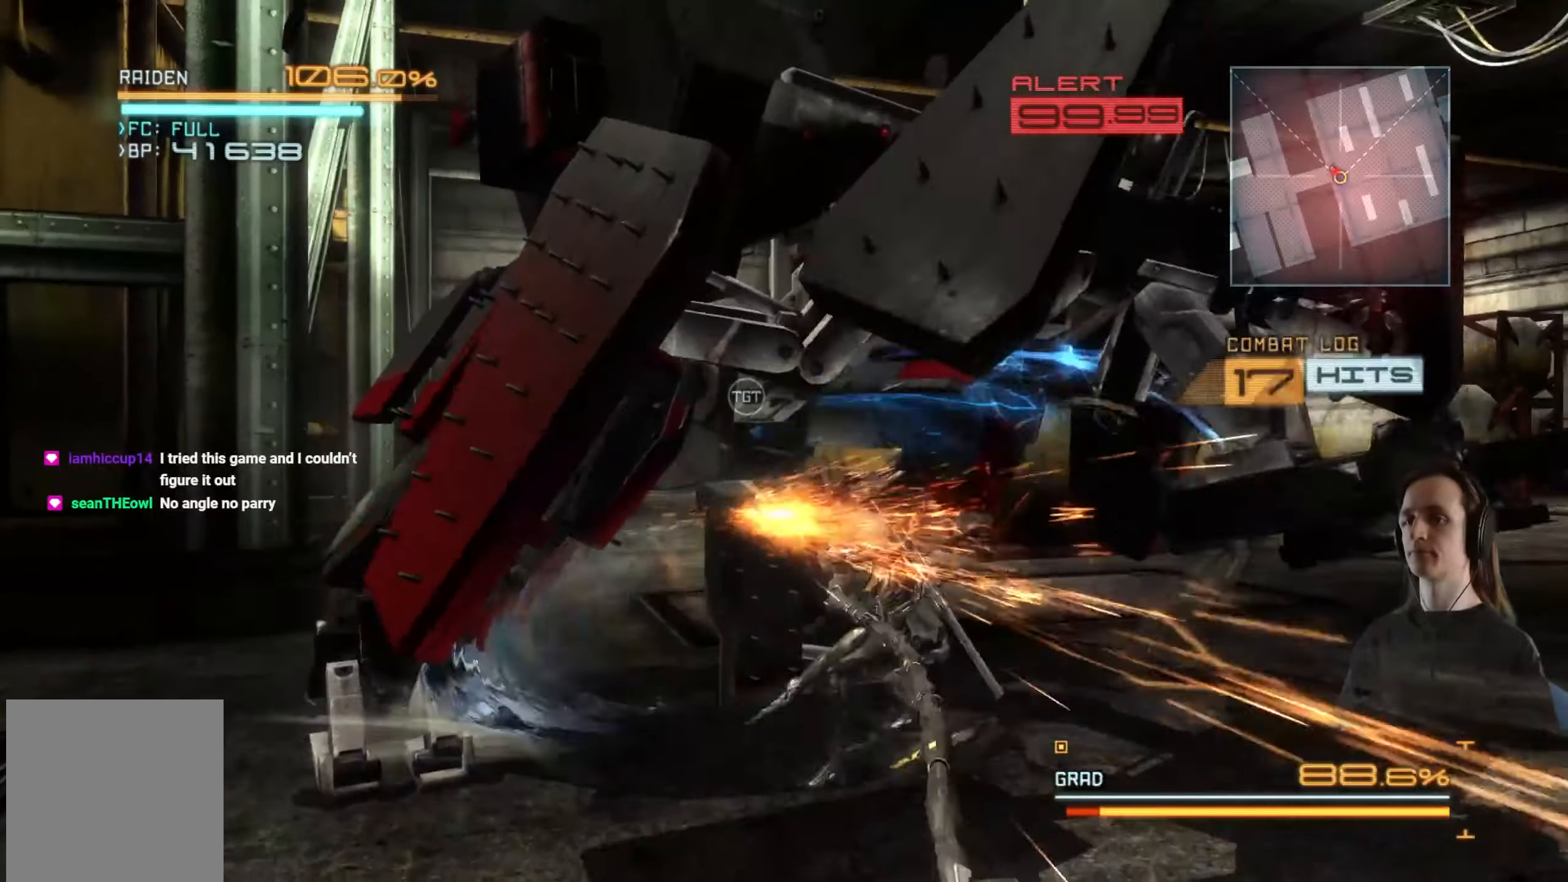
{"buttons": [], "left_stick": "center", "right_stick": "center", "events": [[67, "Y", "down"], [100, "left_stick", "center"], [167, "Y", "up"], [233, "Y", "down"], [317, "Y", "up"], [383, "Y", "down"], [483, "Y", "up"]]}
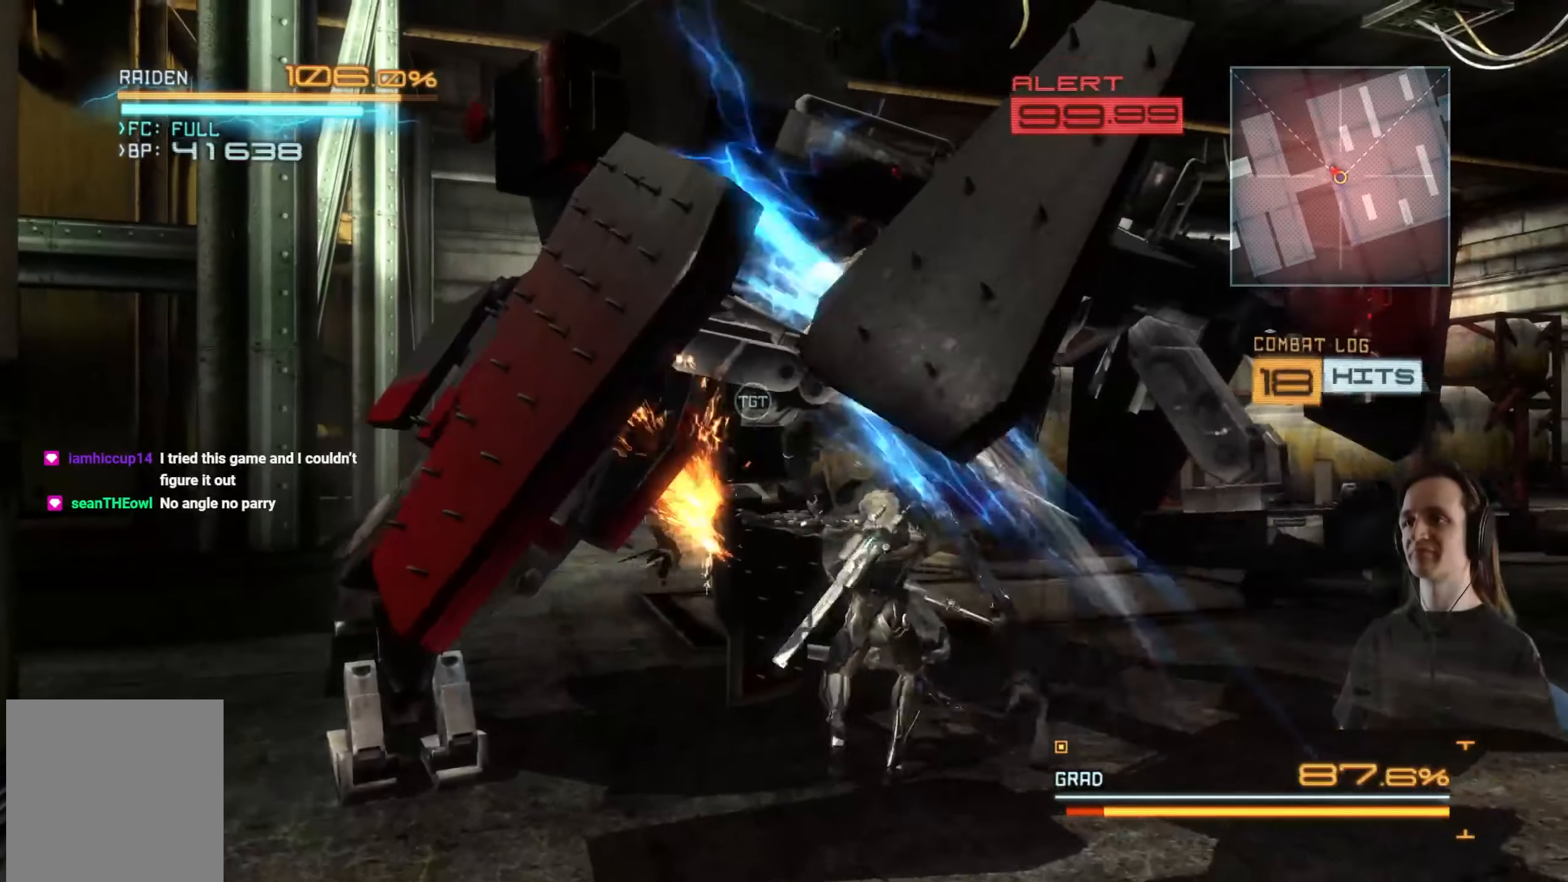
{"buttons": [], "left_stick": "center", "right_stick": "center", "events": [[50, "Y", "down"], [133, "Y", "up"], [200, "Y", "down"], [250, "Y", "up"], [367, "Y", "down"], [433, "Y", "up"]]}
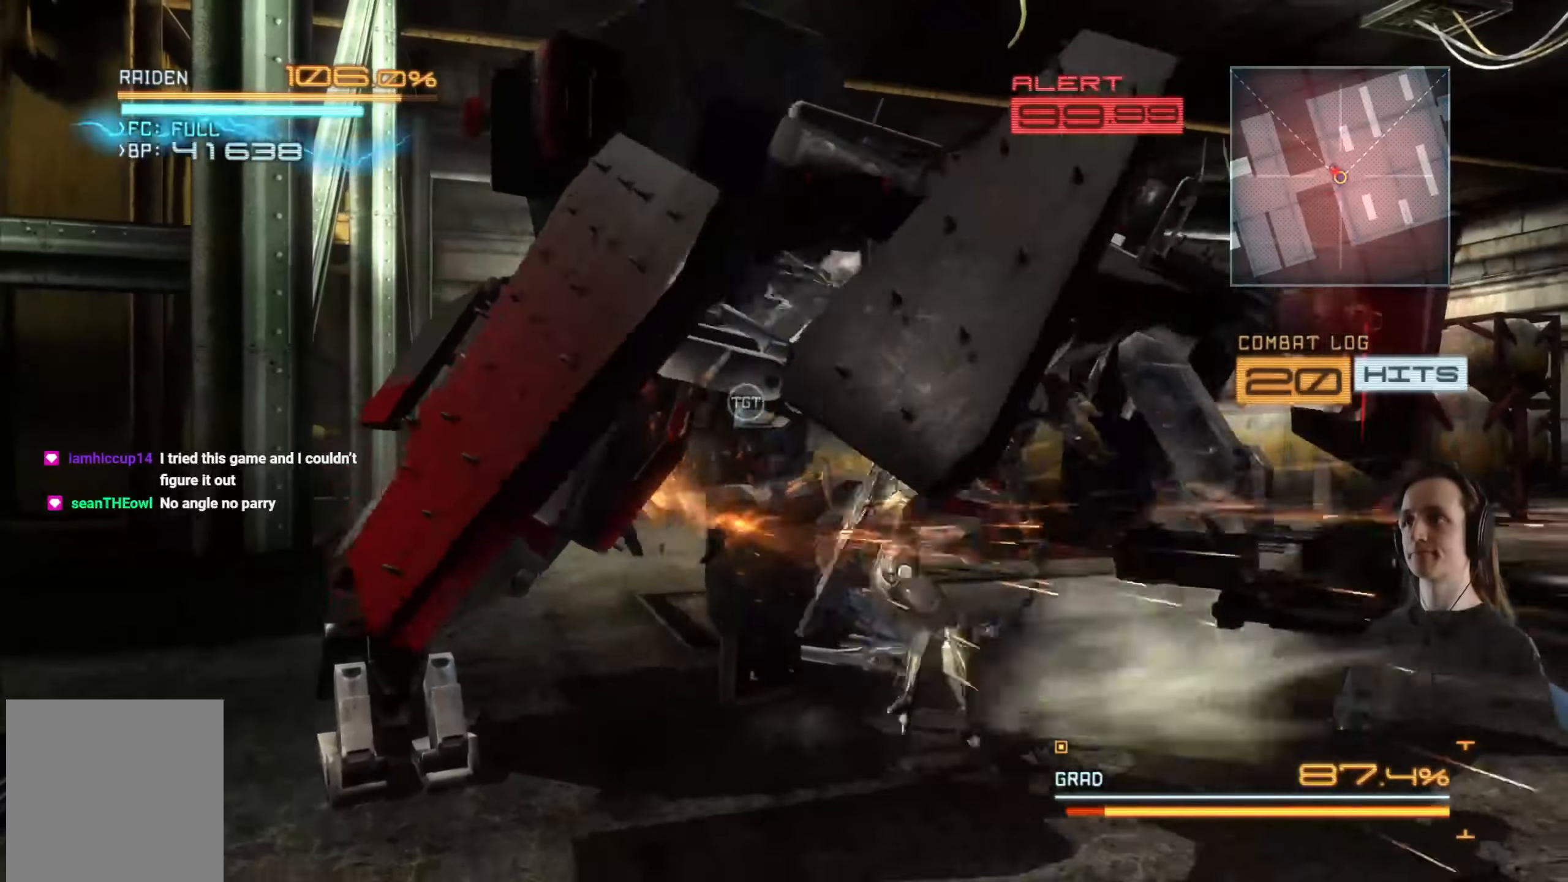
{"buttons": ["Y"], "left_stick": "center", "right_stick": "center", "events": [[17, "Y", "down"], [83, "Y", "up"], [167, "Y", "down"], [250, "Y", "up"], [317, "Y", "down"], [400, "Y", "up"], [467, "Y", "down"]]}
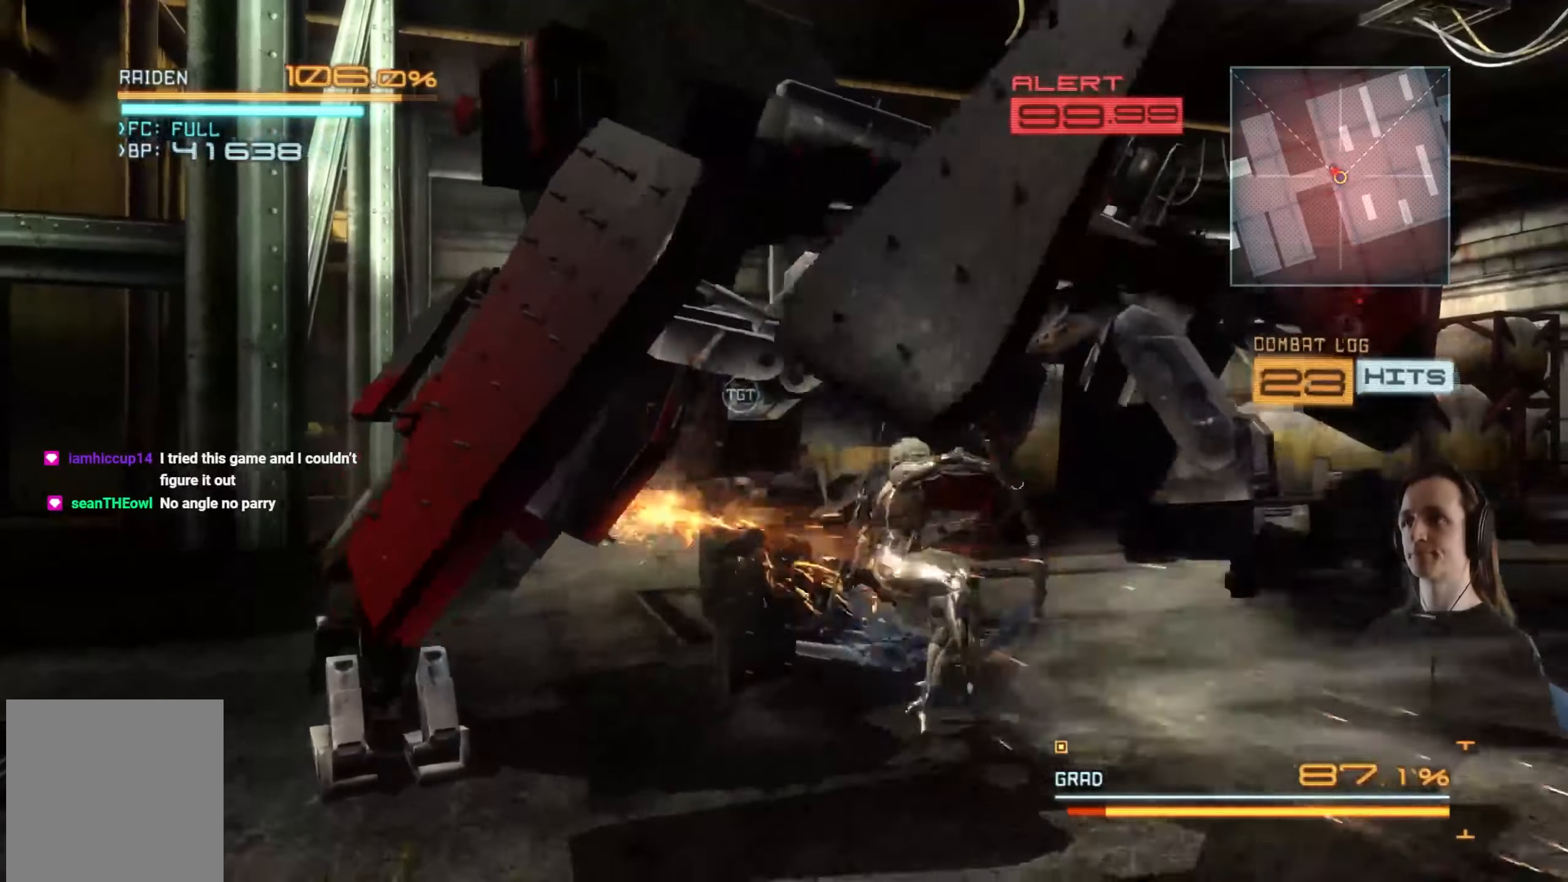
{"buttons": ["Y"], "left_stick": "center", "right_stick": "center", "events": [[50, "Y", "up"], [133, "Y", "down"], [200, "Y", "up"], [283, "Y", "down"], [367, "Y", "up"], [433, "Y", "down"]]}
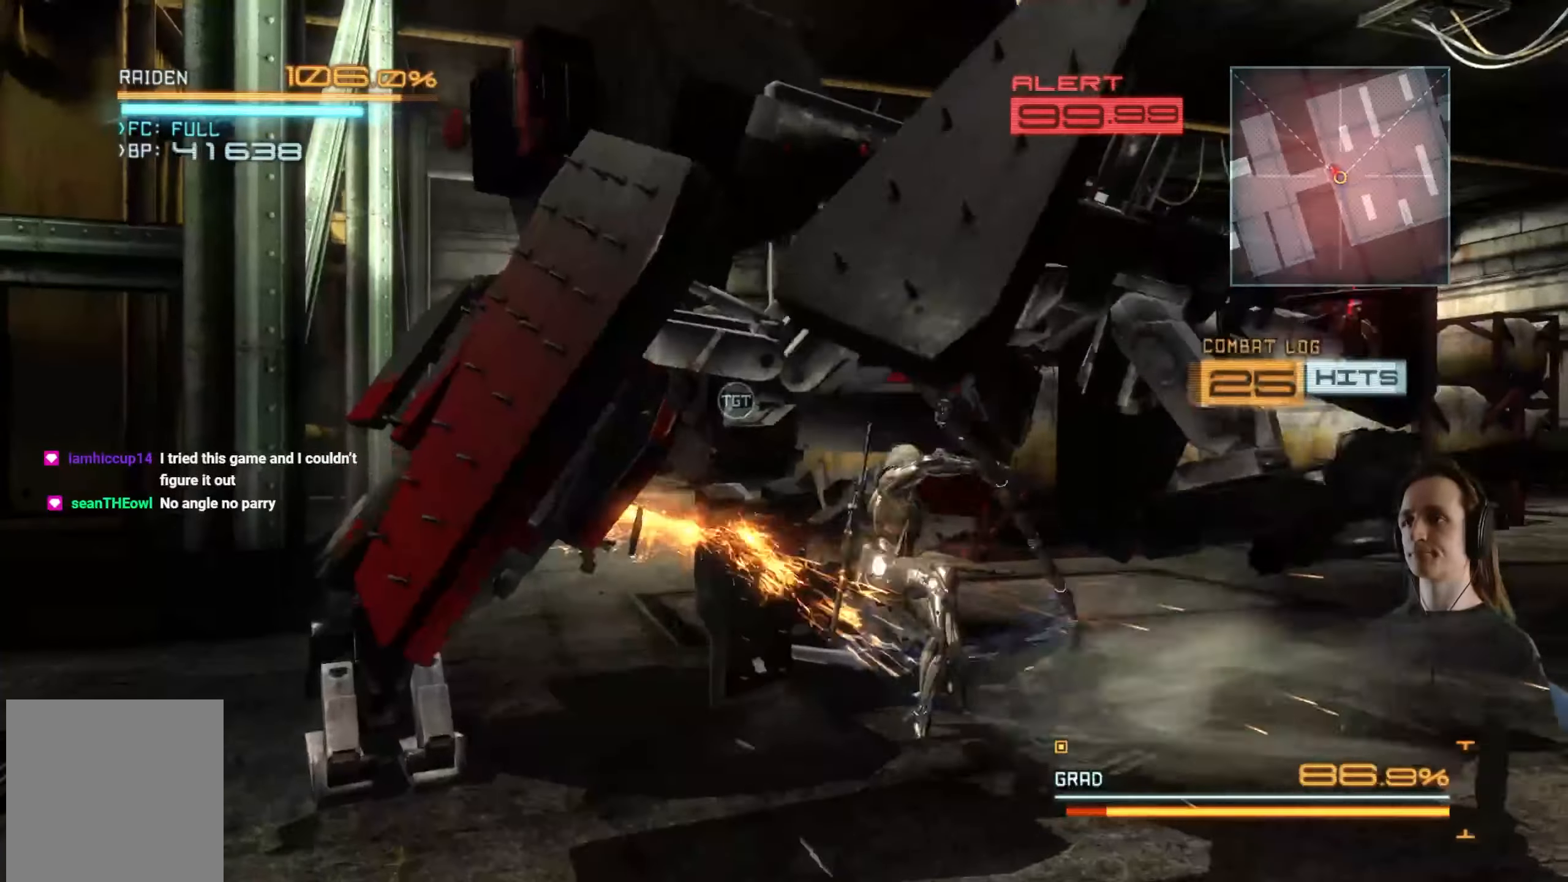
{"buttons": [], "left_stick": "center", "right_stick": "center", "events": [[17, "Y", "up"], [83, "Y", "down"], [167, "Y", "up"], [217, "Y", "down"], [317, "Y", "up"], [383, "Y", "down"], [467, "Y", "up"]]}
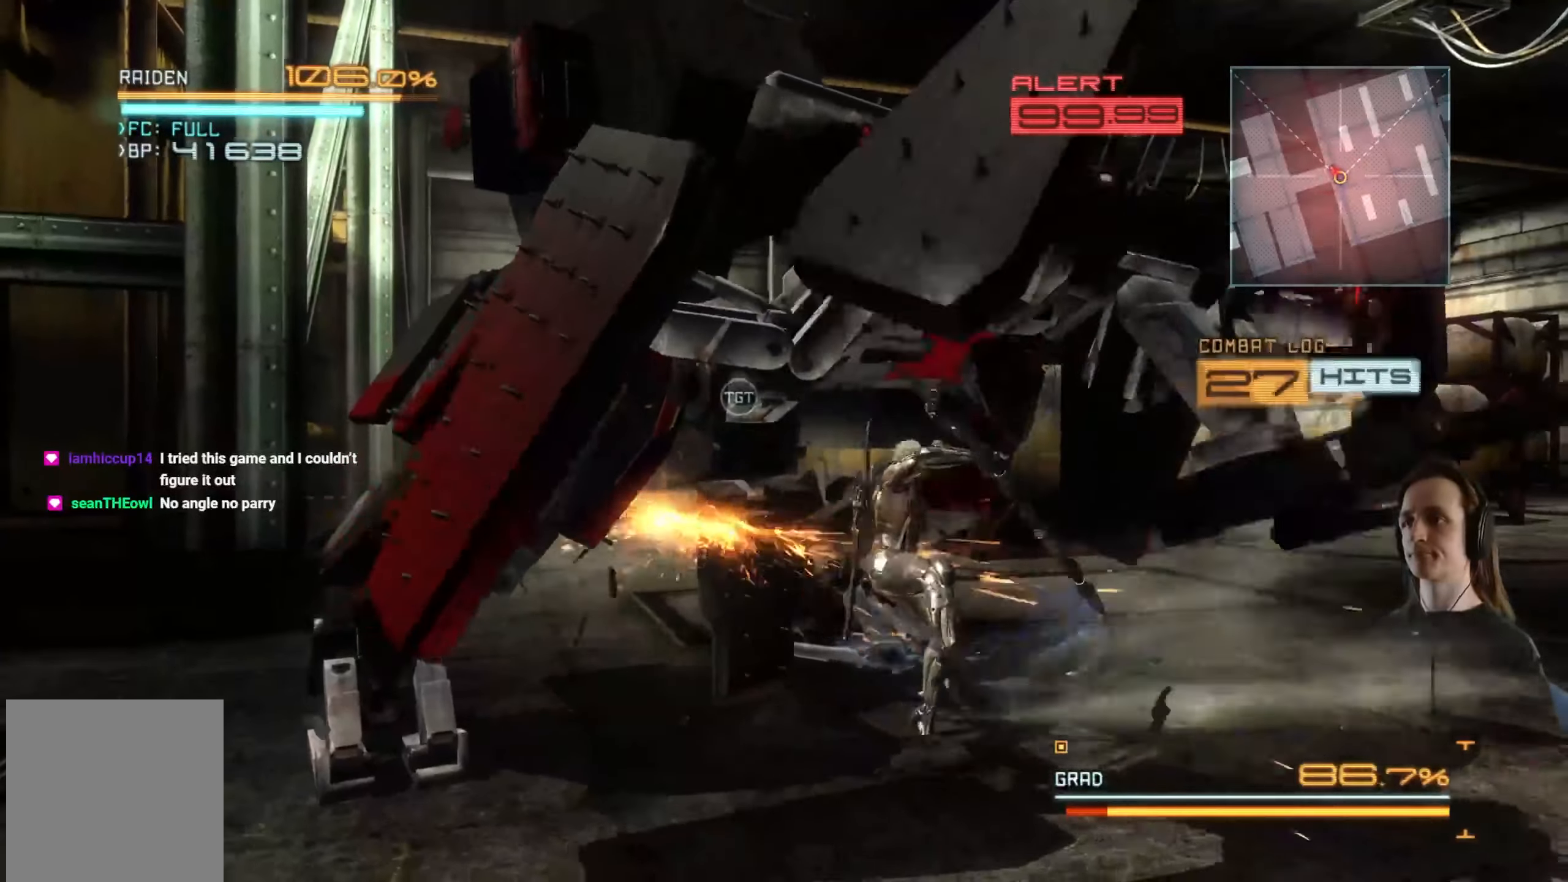
{"buttons": ["Y"], "left_stick": "center", "right_stick": "center", "events": [[33, "Y", "down"], [117, "Y", "up"], [183, "Y", "down"], [267, "Y", "up"], [333, "Y", "down"], [417, "Y", "up"], [483, "Y", "down"]]}
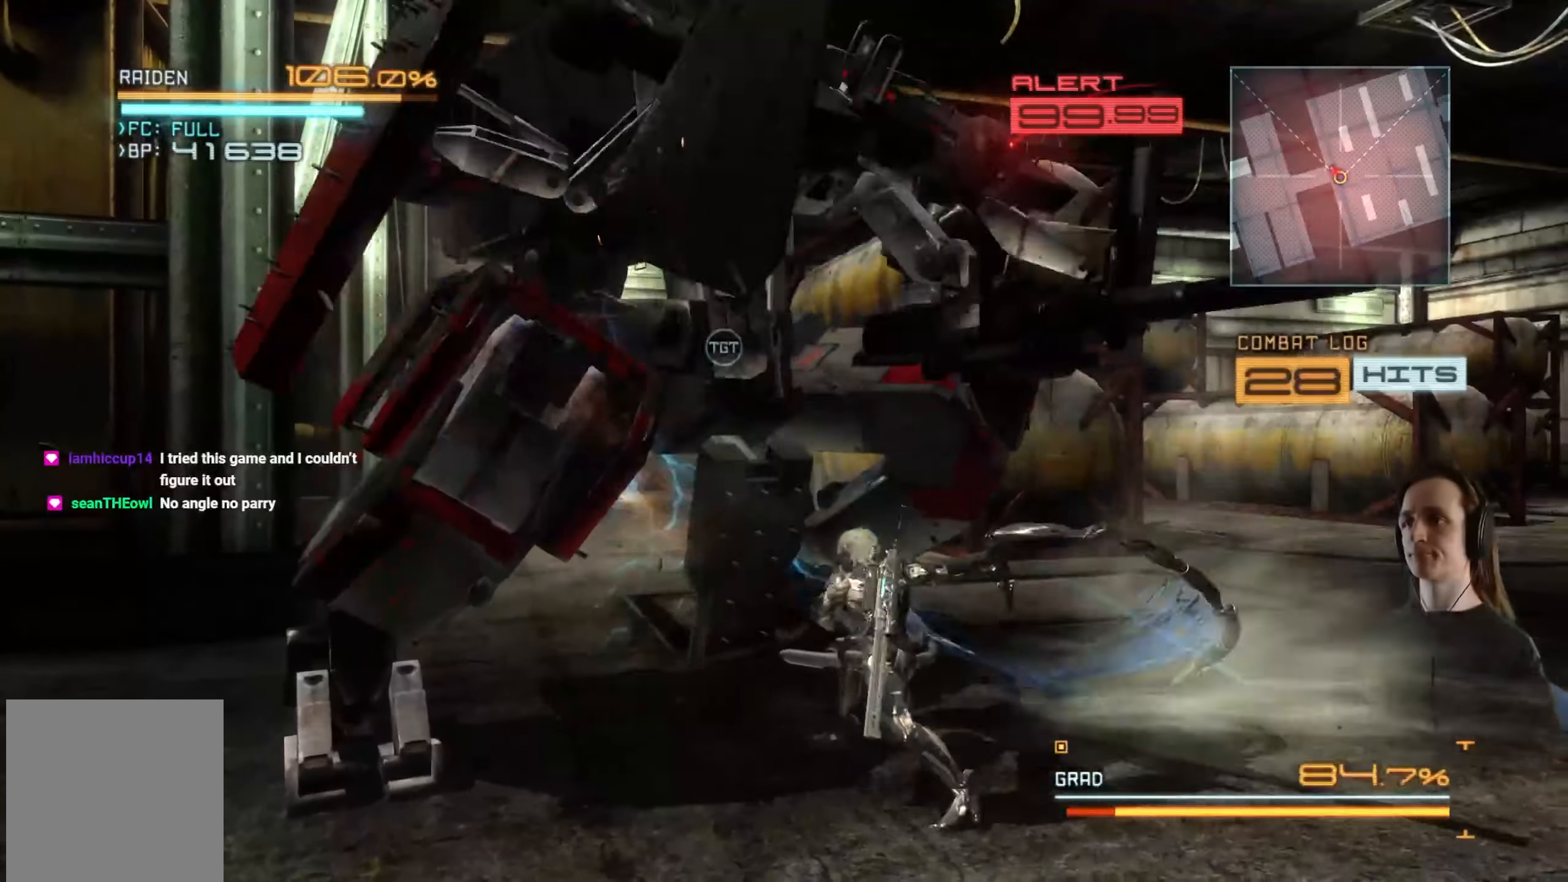
{"buttons": ["L2"], "left_stick": "up-left", "right_stick": "center", "events": [[67, "Y", "up"], [150, "Y", "down"], [250, "L2", "down"], [250, "Y", "up"], [417, "X", "down"], [467, "left_stick", "up-left"], [500, "X", "up"]]}
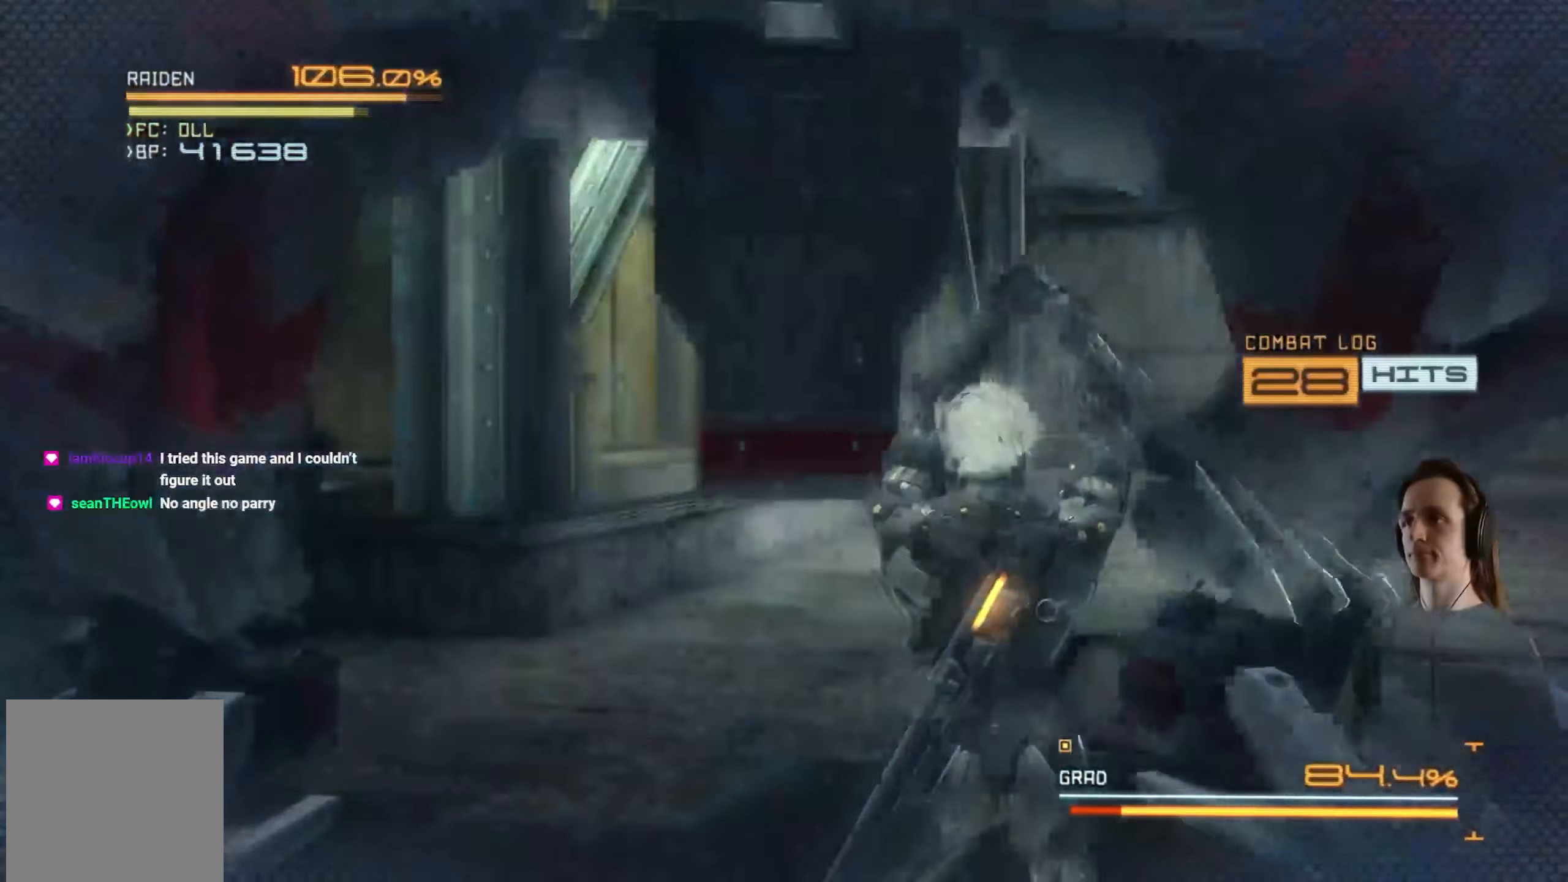
{"buttons": ["L2"], "left_stick": "center", "right_stick": "center", "events": [[67, "X", "down"], [117, "left_stick", "up"], [150, "X", "up"], [233, "X", "down"], [317, "X", "up"], [384, "X", "down"], [467, "left_stick", "center"], [484, "X", "up"]]}
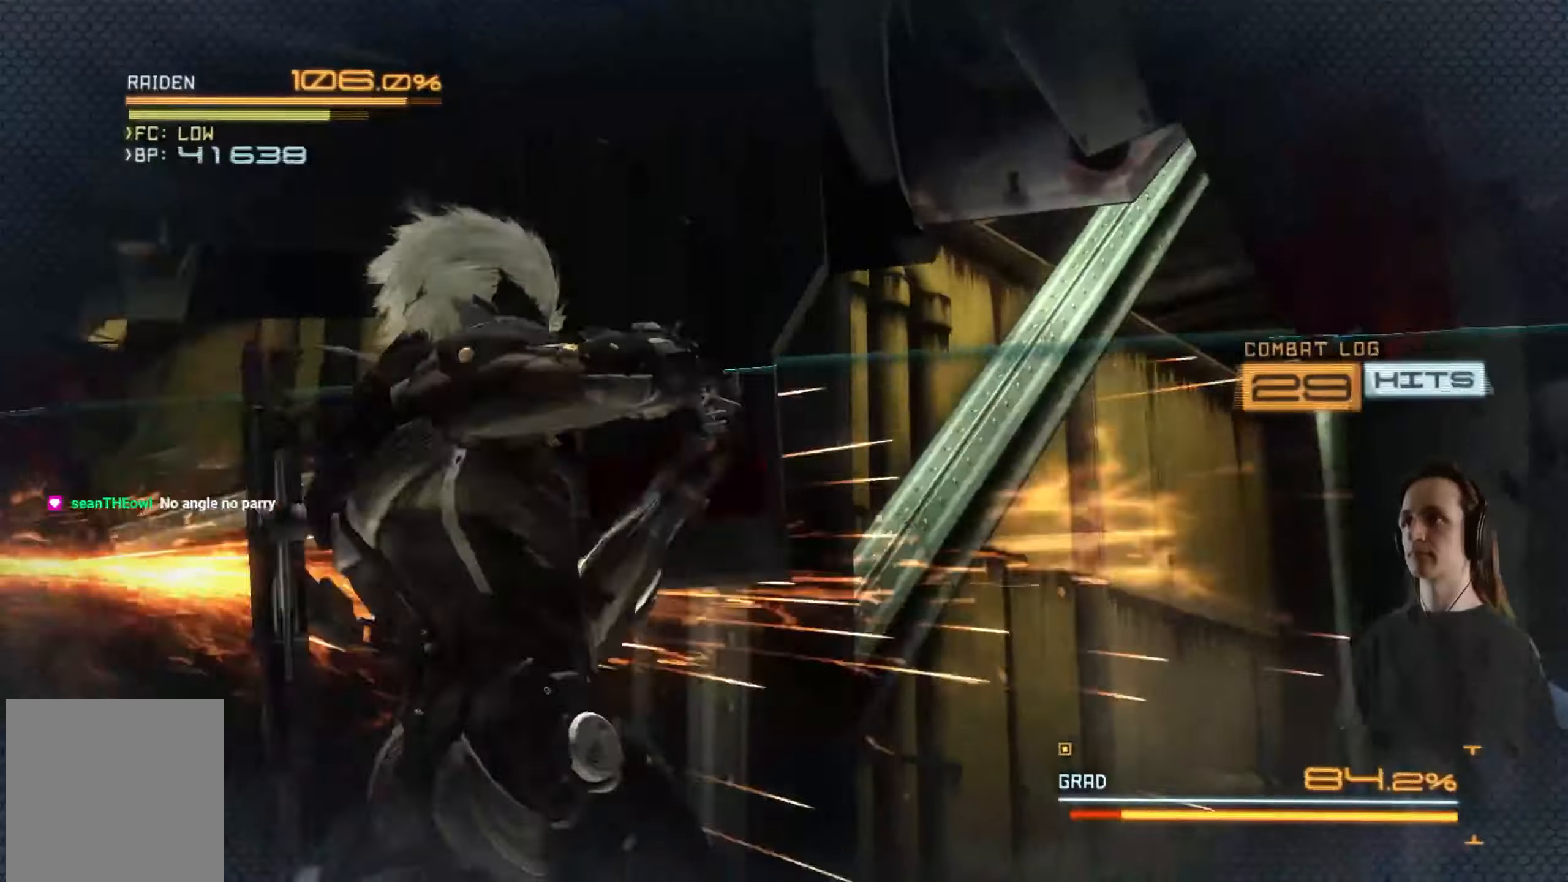
{"buttons": ["L2"], "left_stick": "up-left", "right_stick": "center", "events": [[34, "X", "down"], [117, "X", "up"], [150, "left_stick", "up-left"], [200, "X", "down"], [284, "X", "up"], [350, "X", "down"], [434, "X", "up"]]}
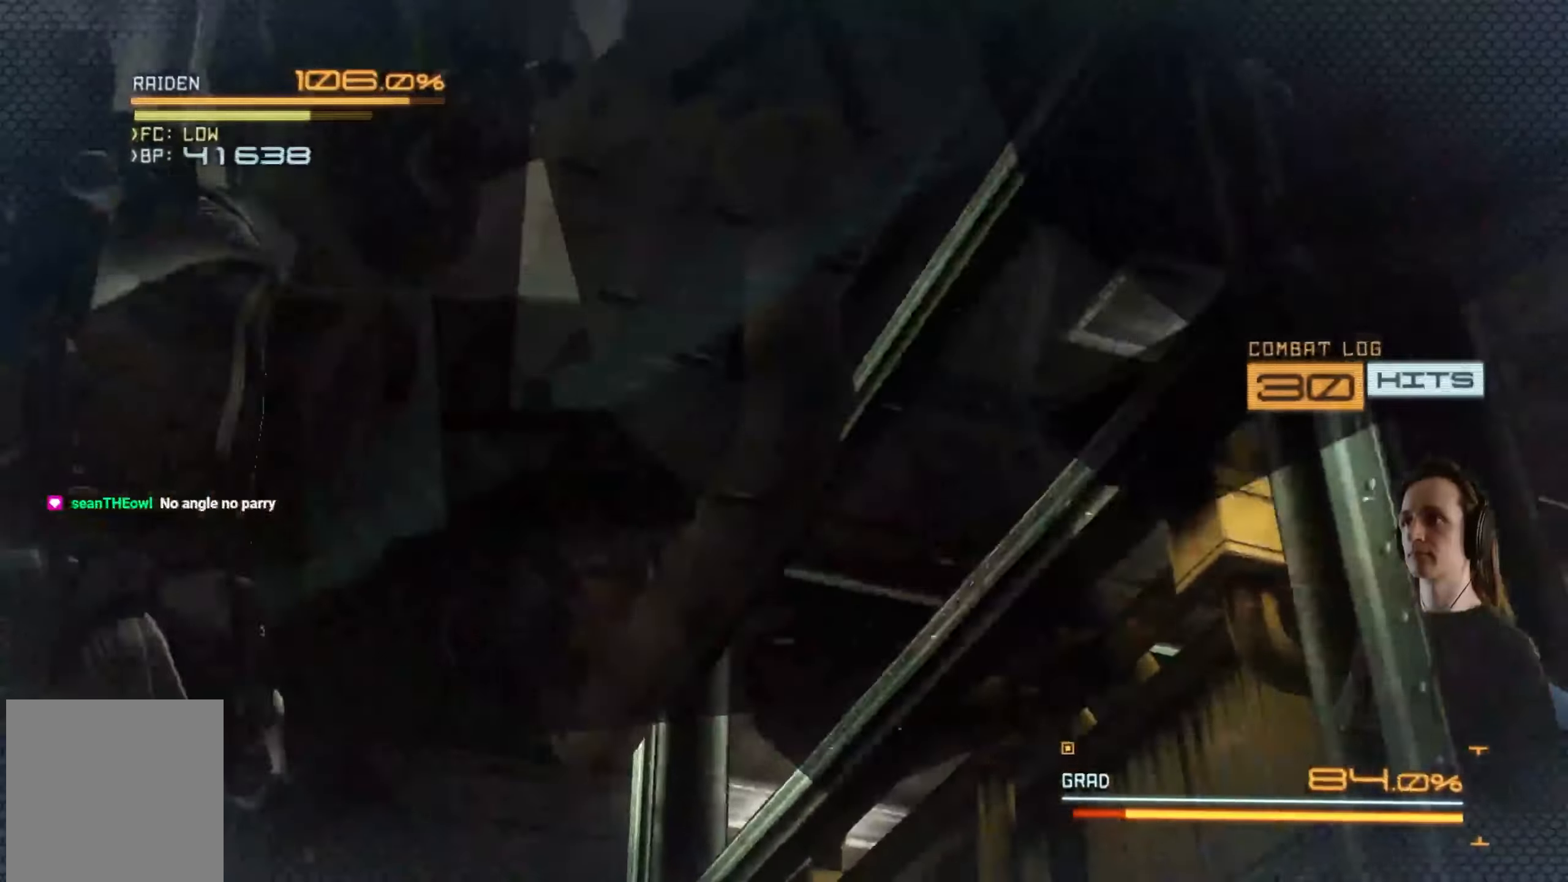
{"buttons": ["L2"], "left_stick": "center", "right_stick": "center", "events": [[67, "Y", "down"], [84, "left_stick", "center"], [167, "Y", "up"], [167, "left_stick", "right"], [217, "Y", "down"], [250, "left_stick", "center"], [284, "Y", "up"], [384, "Y", "down"], [467, "Y", "up"]]}
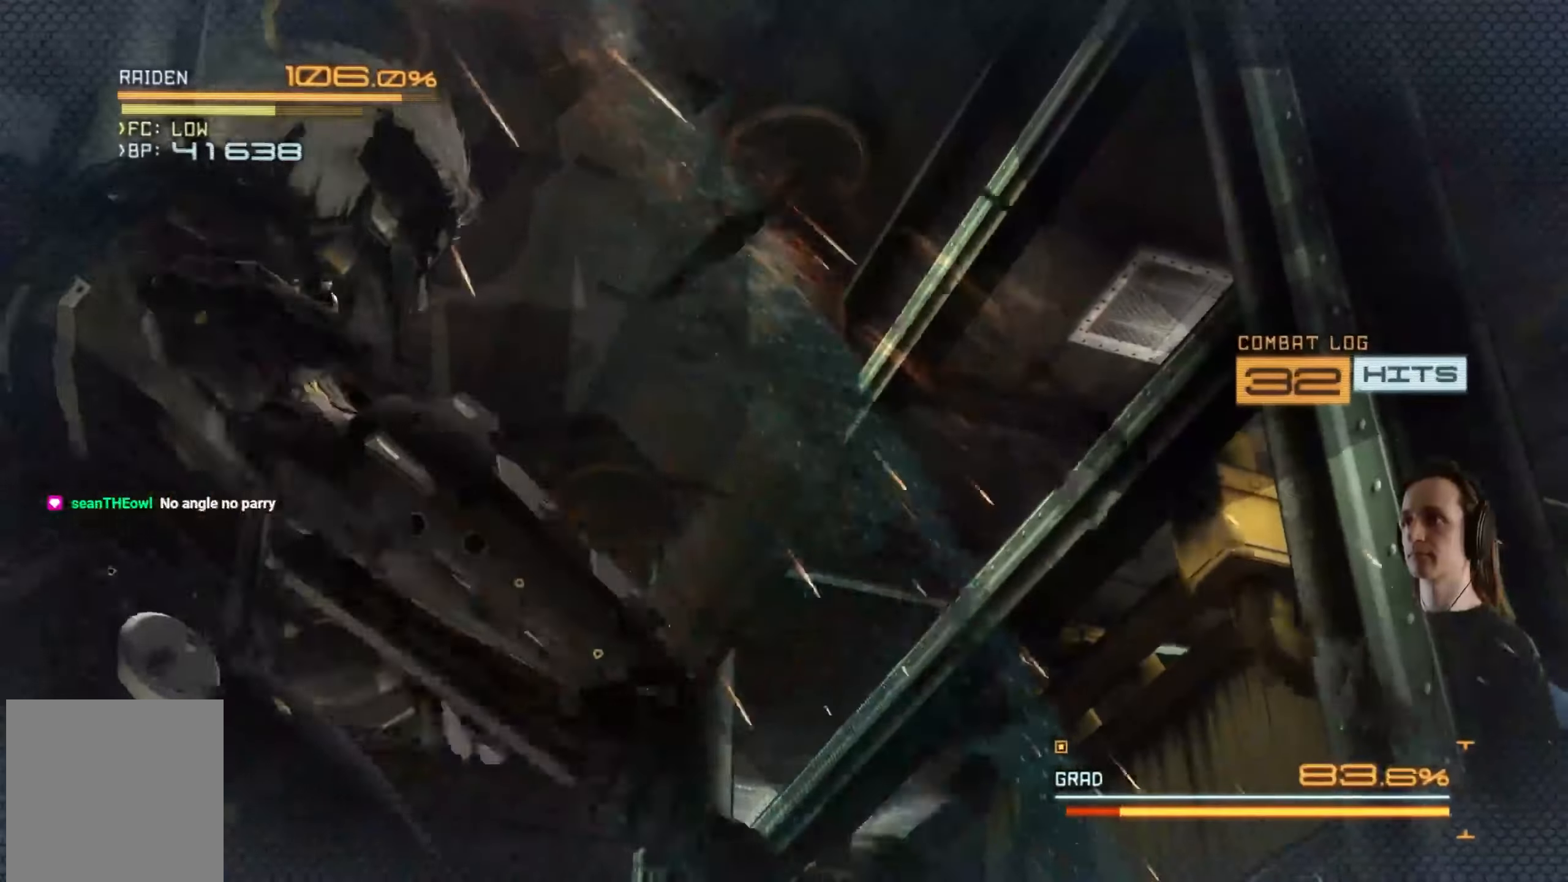
{"buttons": ["Y", "L2"], "left_stick": "center", "right_stick": "center", "events": [[34, "Y", "down"], [134, "Y", "up"], [184, "Y", "down"], [217, "left_stick", "right"], [267, "Y", "up"], [300, "left_stick", "center"], [334, "Y", "down"], [400, "Y", "up"], [484, "Y", "down"]]}
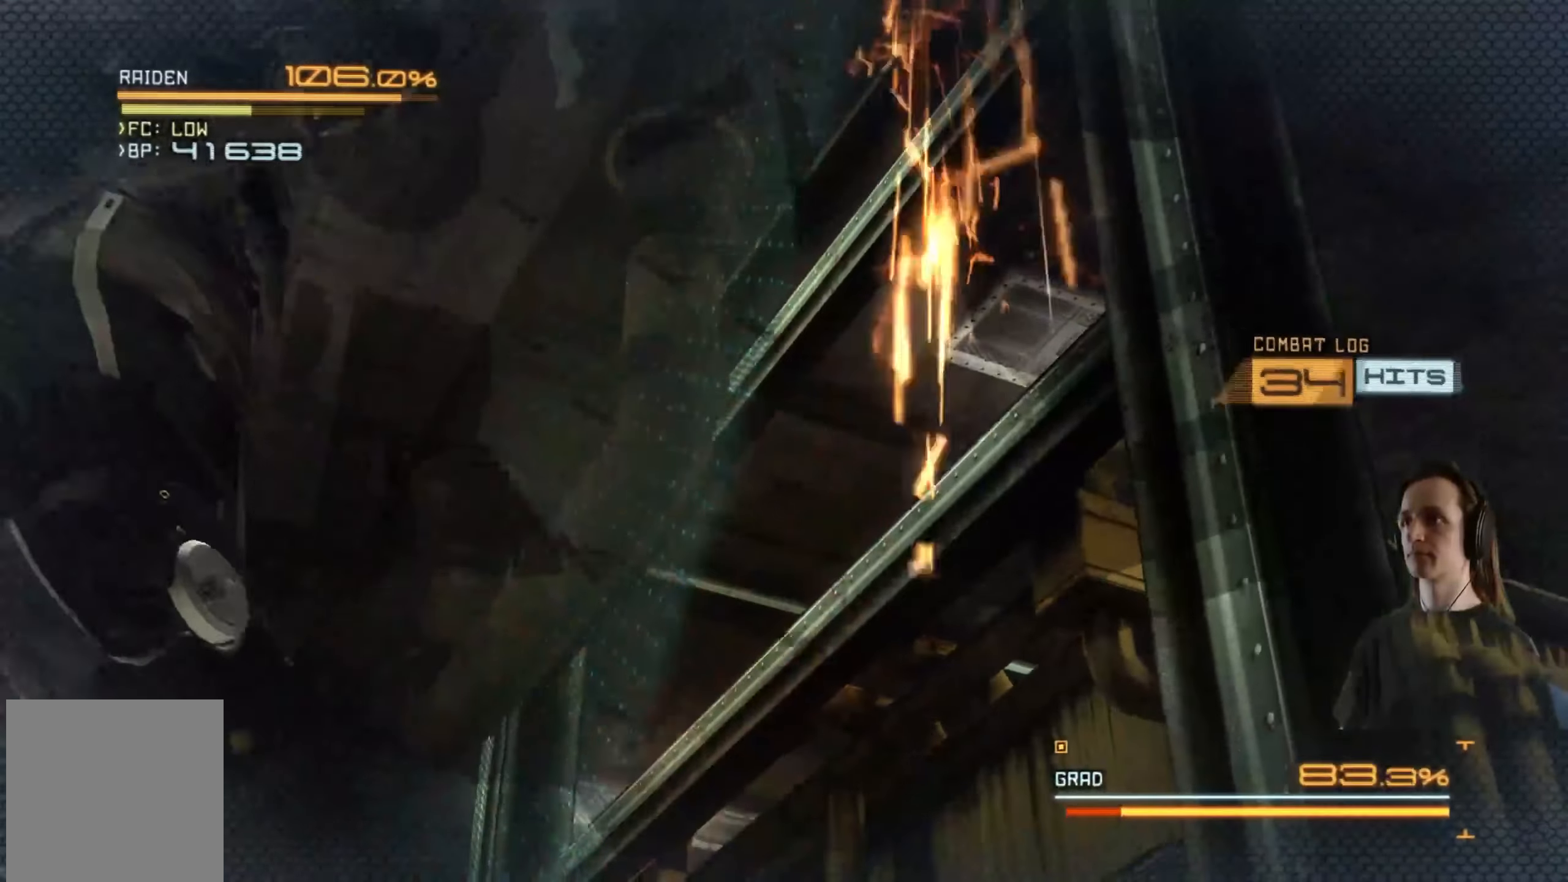
{"buttons": ["Y", "L2"], "left_stick": "center", "right_stick": "center", "events": [[67, "Y", "up"], [134, "Y", "down"], [217, "Y", "up"], [300, "Y", "down"], [367, "Y", "up"], [434, "Y", "down"]]}
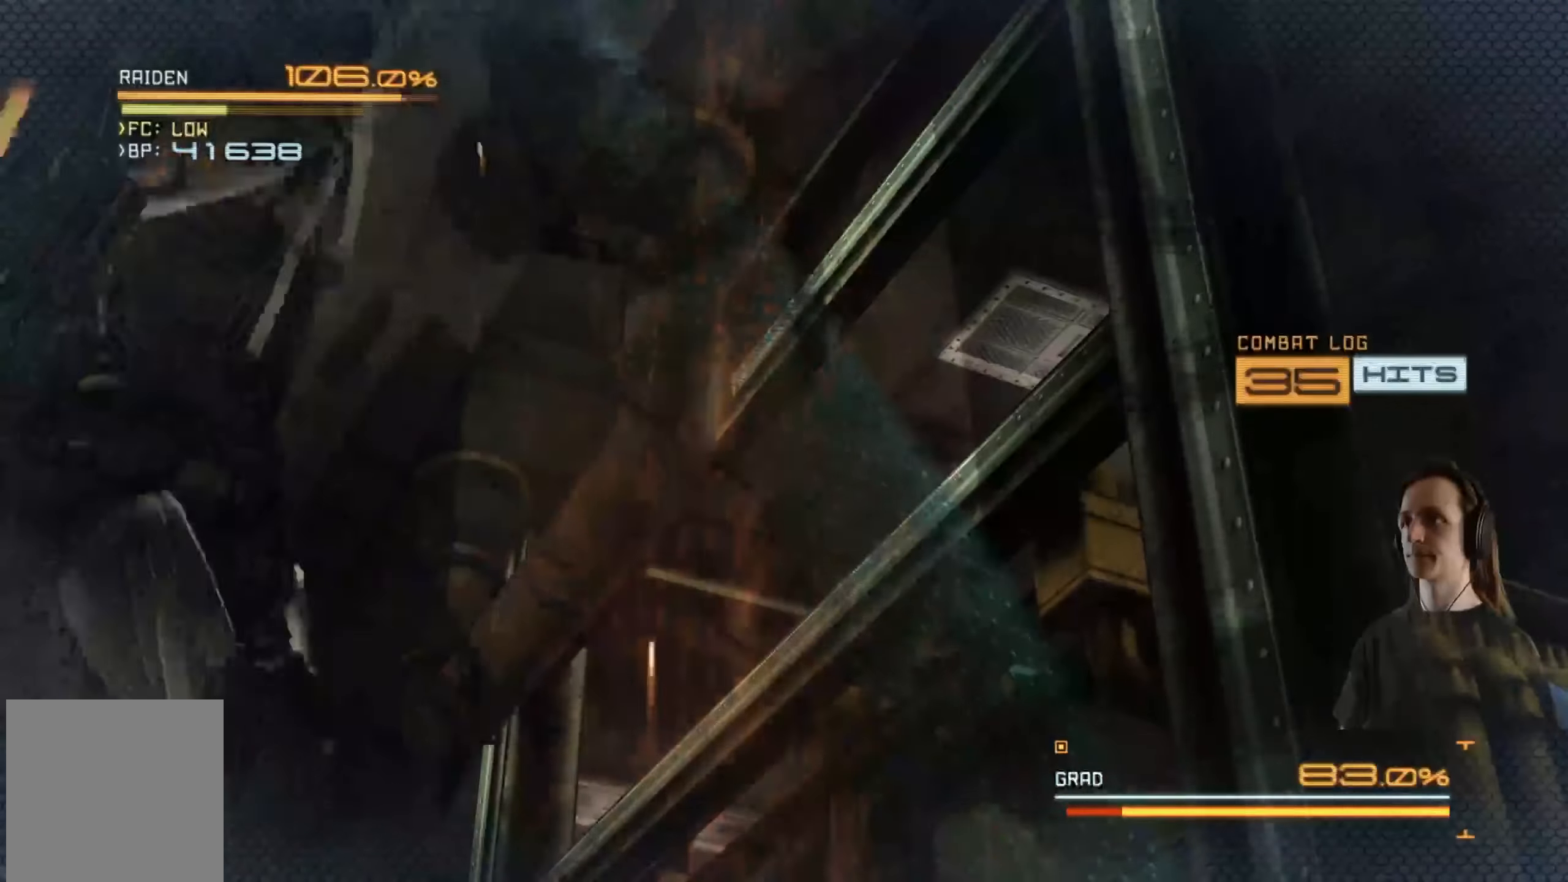
{"buttons": ["L2"], "left_stick": "center", "right_stick": "center", "events": [[17, "Y", "up"], [100, "Y", "down"], [134, "Y", "up"], [234, "Y", "down"], [317, "Y", "up"], [384, "Y", "down"], [467, "Y", "up"]]}
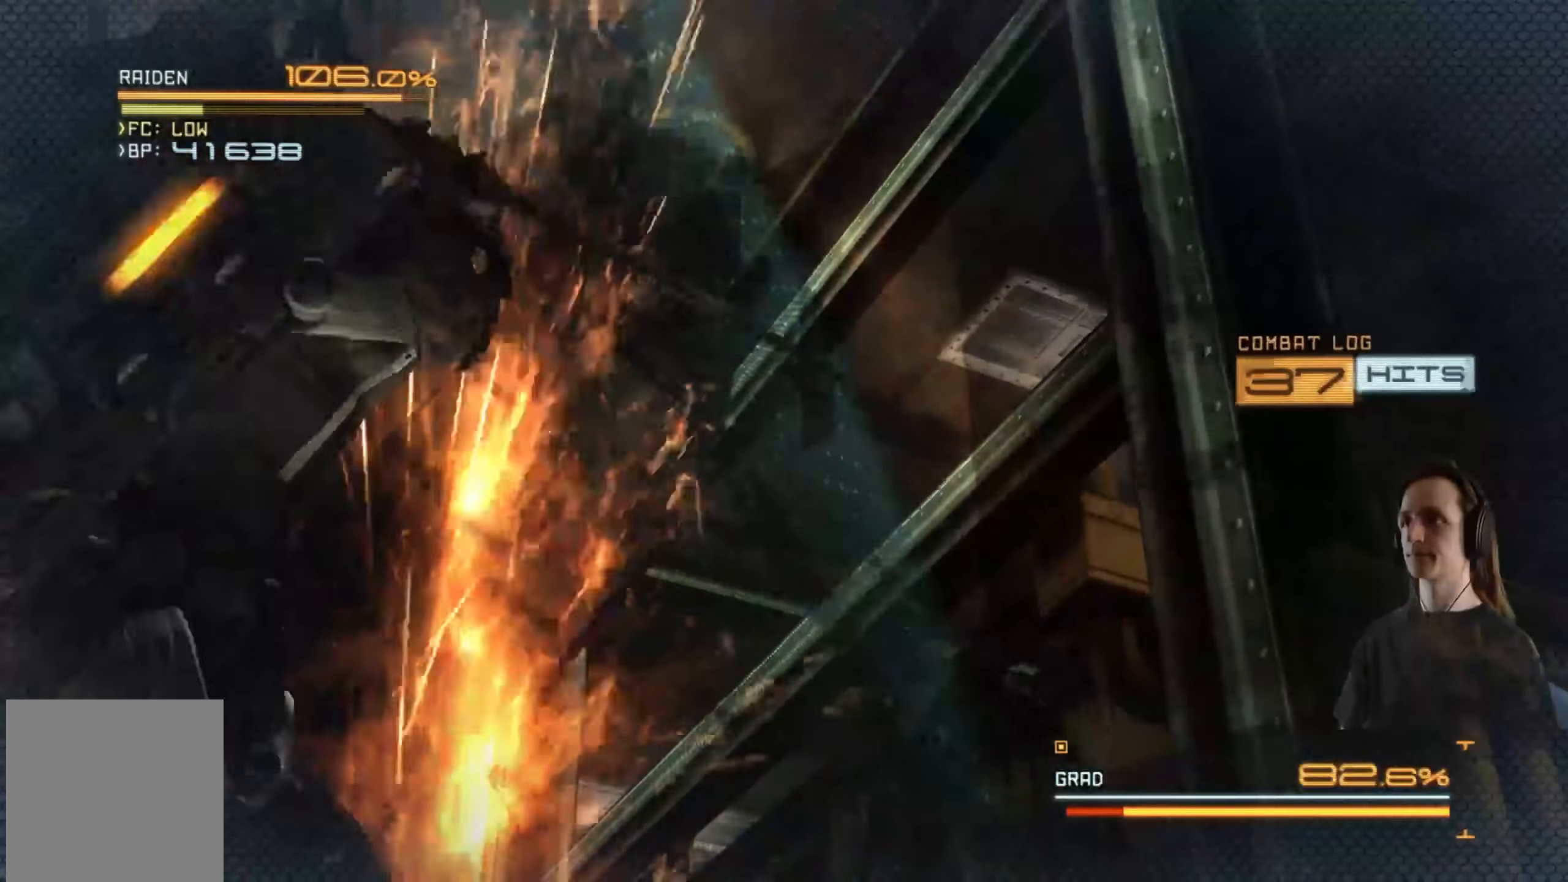
{"buttons": ["Y", "L2"], "left_stick": "center", "right_stick": "center", "events": [[34, "Y", "down"], [117, "Y", "up"], [184, "Y", "down"], [267, "Y", "up"], [300, "Y", "down"], [417, "Y", "up"], [484, "Y", "down"]]}
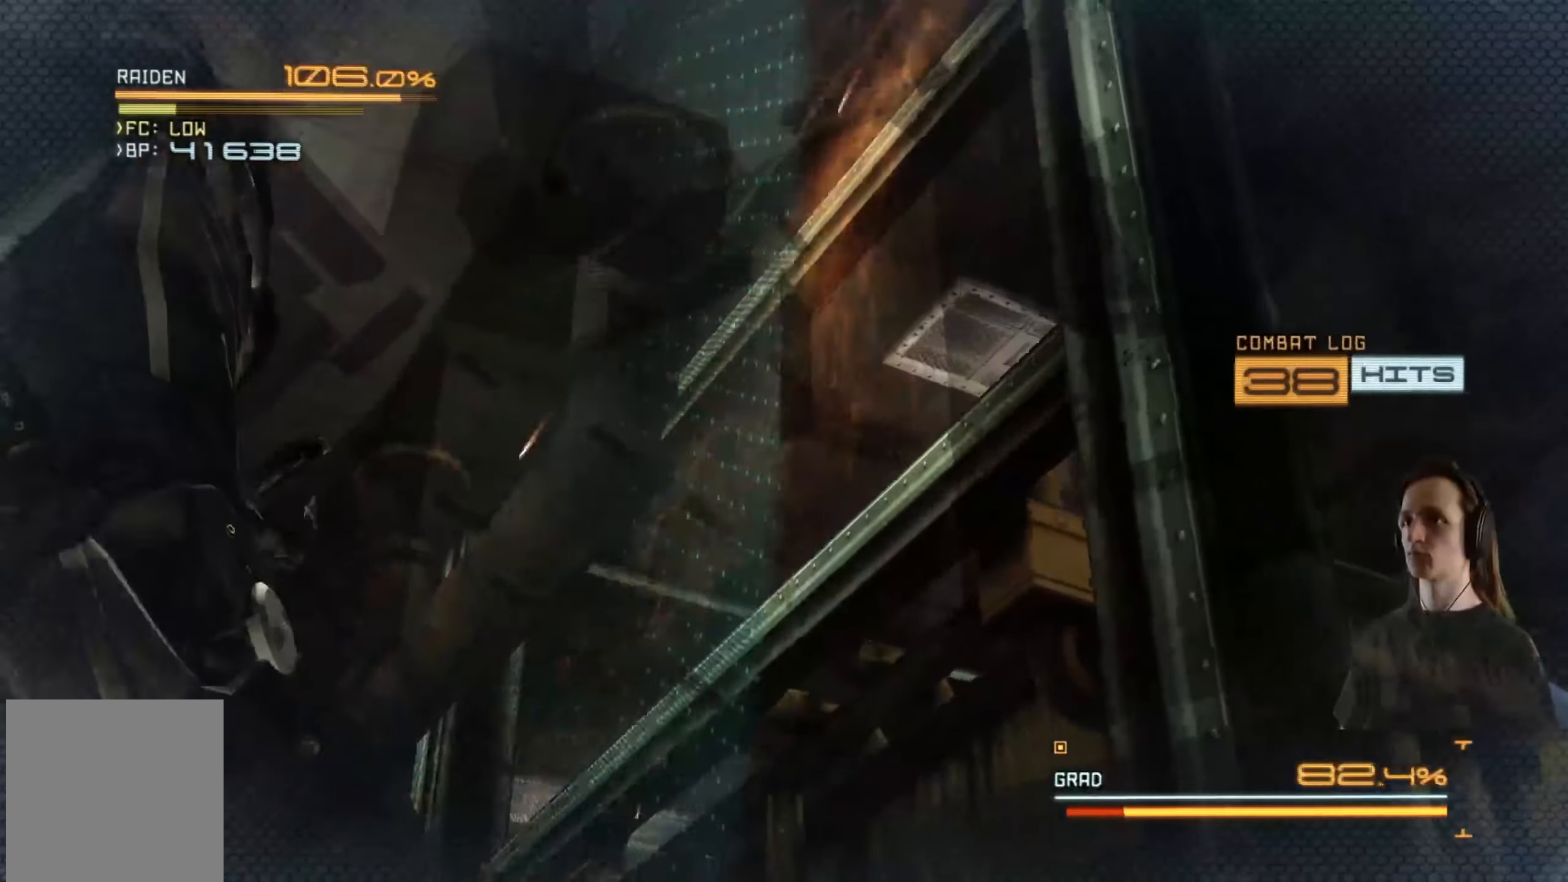
{"buttons": ["Y", "L2"], "left_stick": "center", "right_stick": "center", "events": [[67, "Y", "up"], [150, "Y", "down"], [217, "Y", "up"], [300, "Y", "down"], [367, "Y", "up"], [450, "Y", "down"]]}
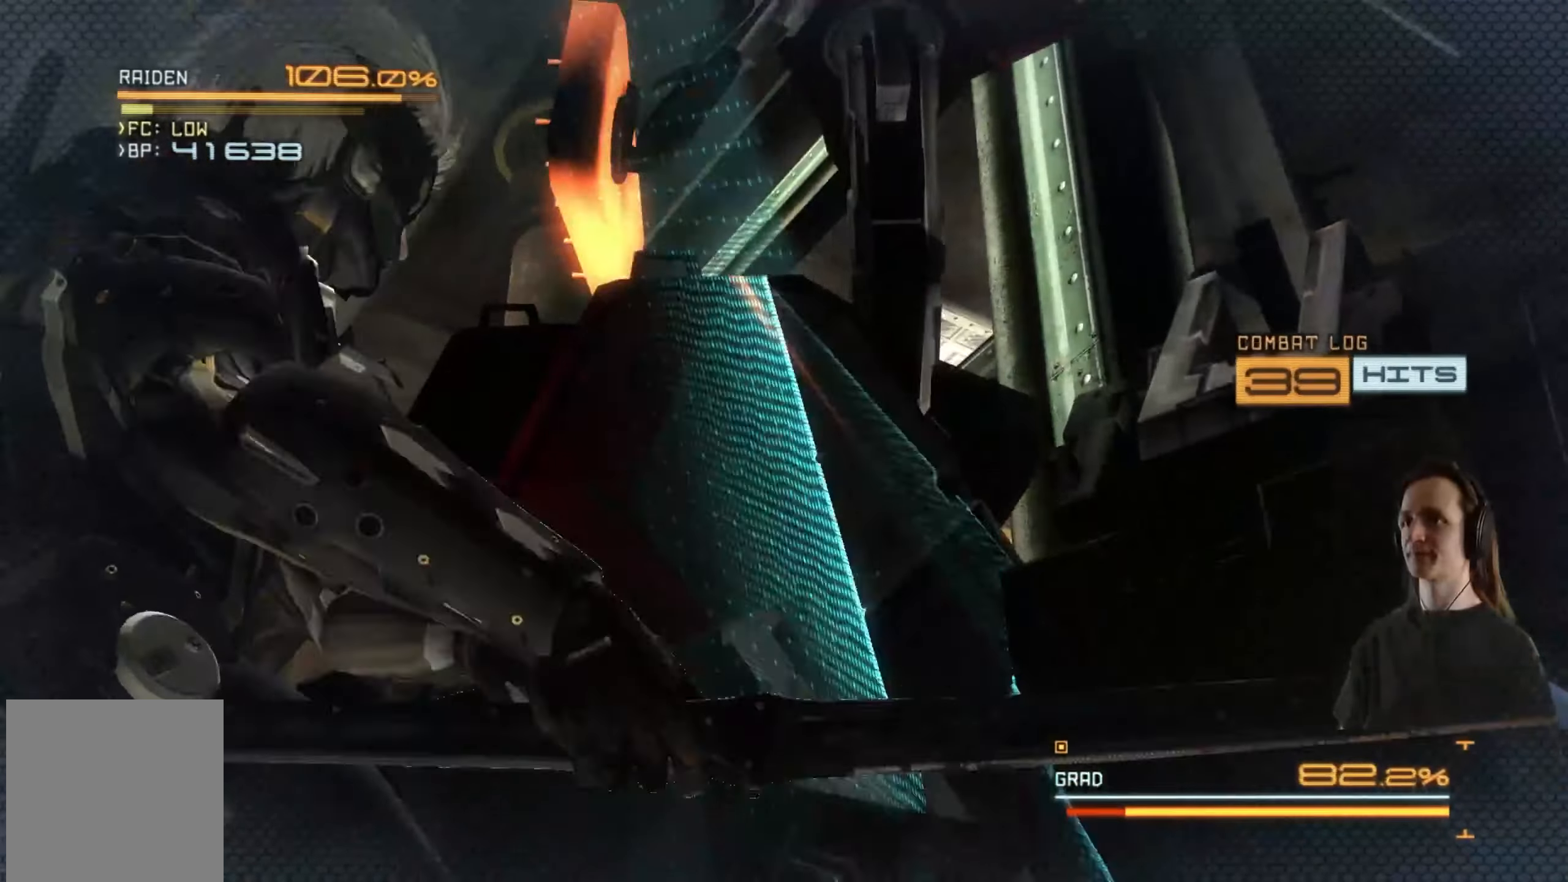
{"buttons": ["L2"], "left_stick": "center", "right_stick": "center", "events": [[17, "Y", "up"], [100, "Y", "down"], [184, "Y", "up"], [267, "Y", "down"], [334, "Y", "up"], [417, "Y", "down"], [484, "Y", "up"]]}
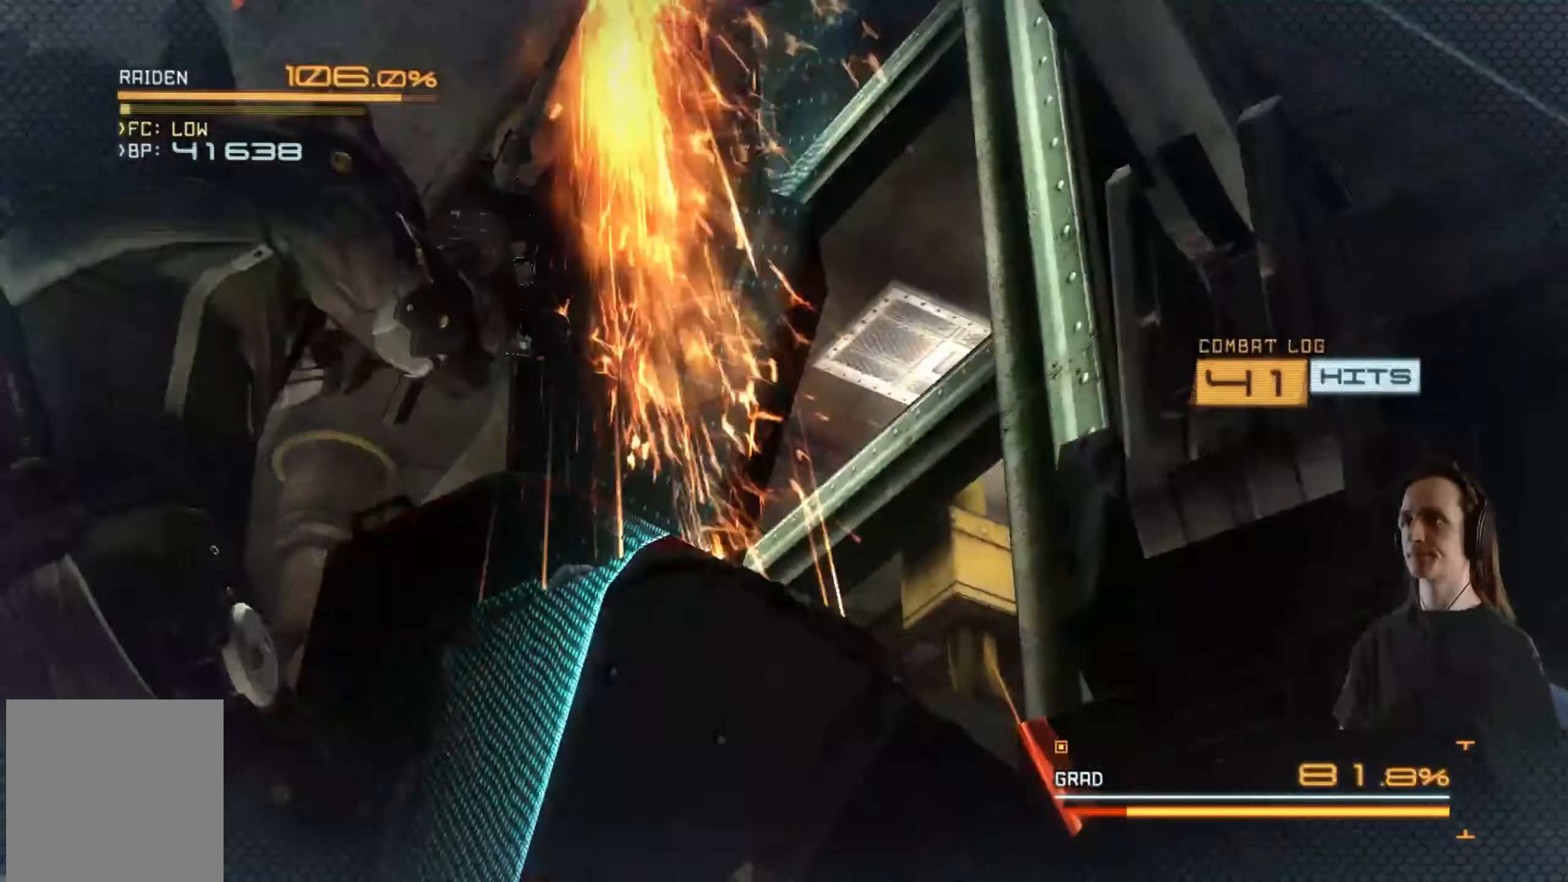
{"buttons": ["L2"], "left_stick": "right", "right_stick": "center", "events": [[67, "Y", "down"], [150, "Y", "up"], [217, "Y", "down"], [300, "Y", "up"], [367, "Y", "down"], [450, "Y", "up"], [467, "left_stick", "right"]]}
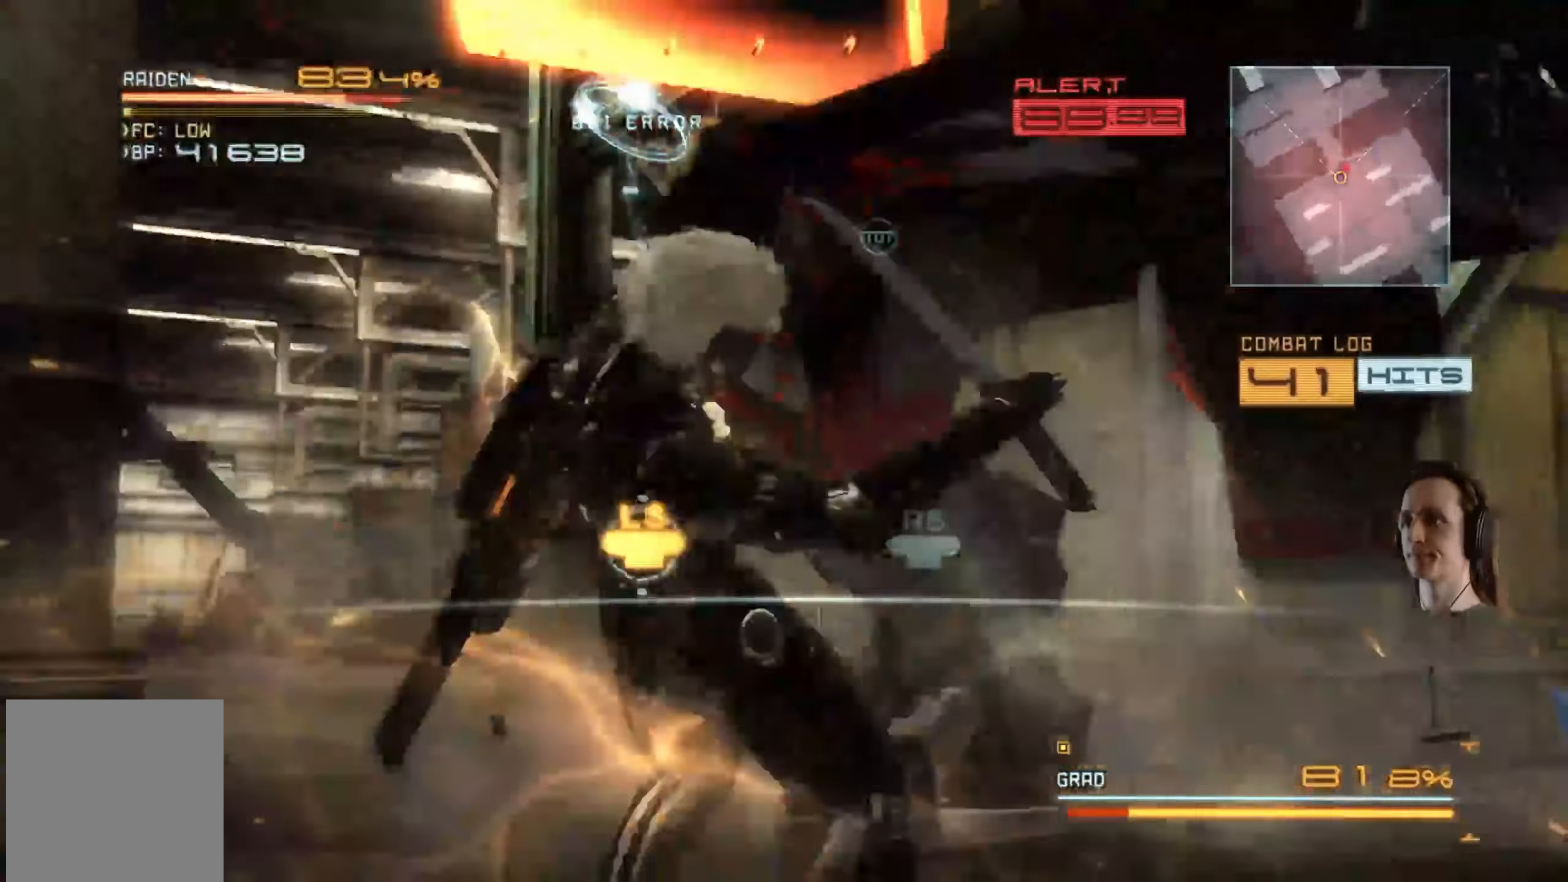
{"buttons": [], "left_stick": "down-right", "right_stick": "center", "events": [[50, "Y", "down"], [100, "L2", "up"], [100, "R2", "down"], [134, "Y", "up"], [250, "X", "down"], [250, "left_stick", "down"], [384, "R2", "up"], [384, "left_stick", "up"], [450, "left_stick", "down-right"], [500, "X", "up"]]}
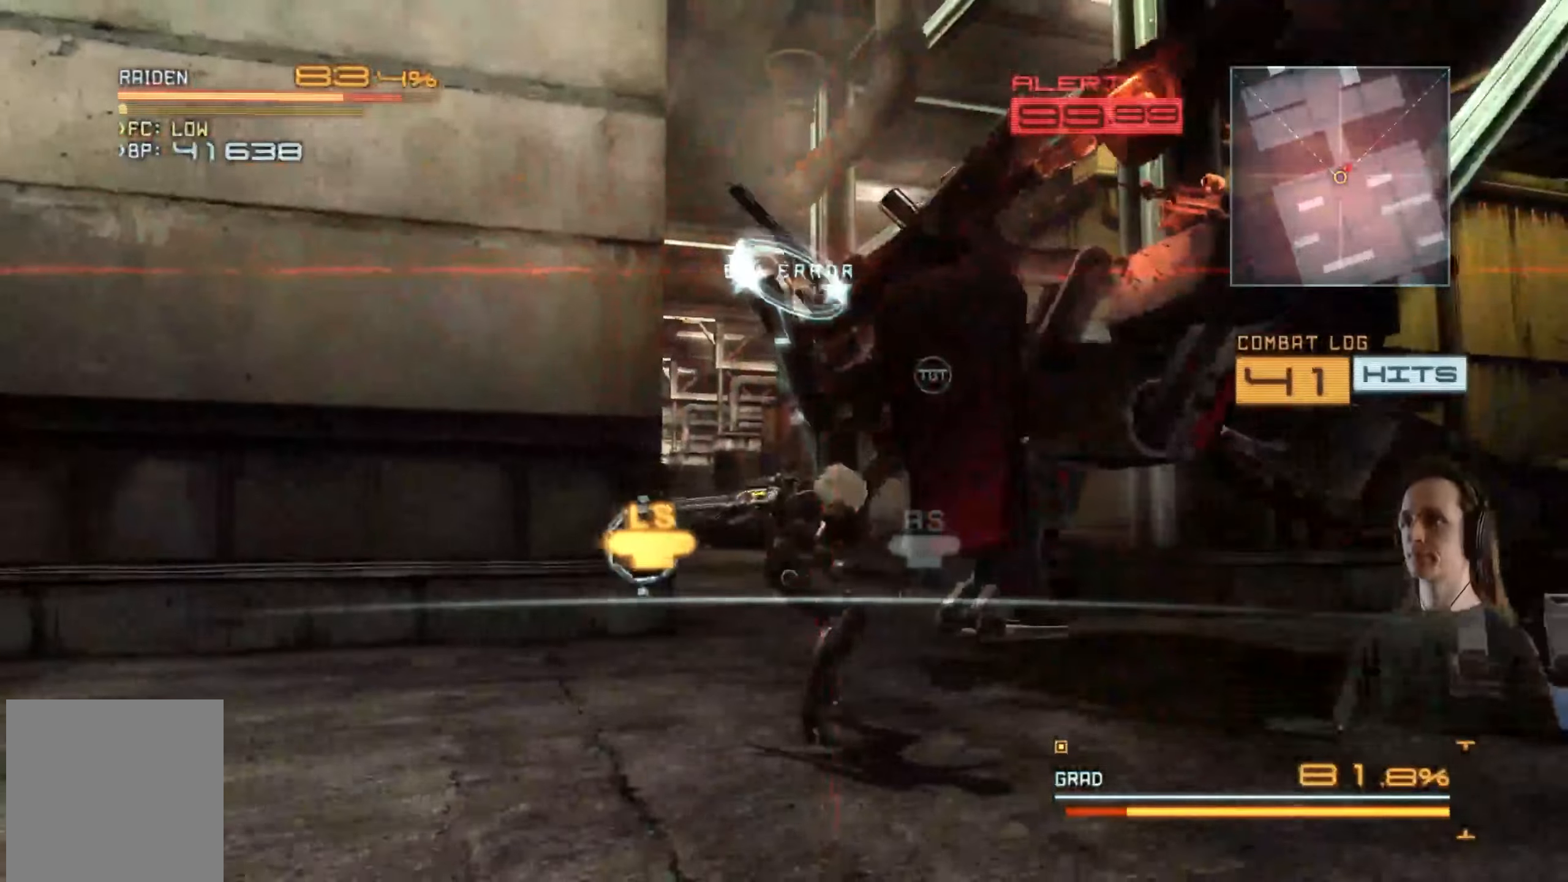
{"buttons": ["X"], "left_stick": "down-right", "right_stick": "center", "events": [[50, "left_stick", "up-left"], [100, "X", "down"], [116, "left_stick", "down-right"], [200, "left_stick", "up"], [216, "X", "up"], [250, "left_stick", "down-left"], [283, "X", "down"], [333, "left_stick", "up-left"], [400, "X", "up"], [416, "left_stick", "down-right"], [483, "X", "down"]]}
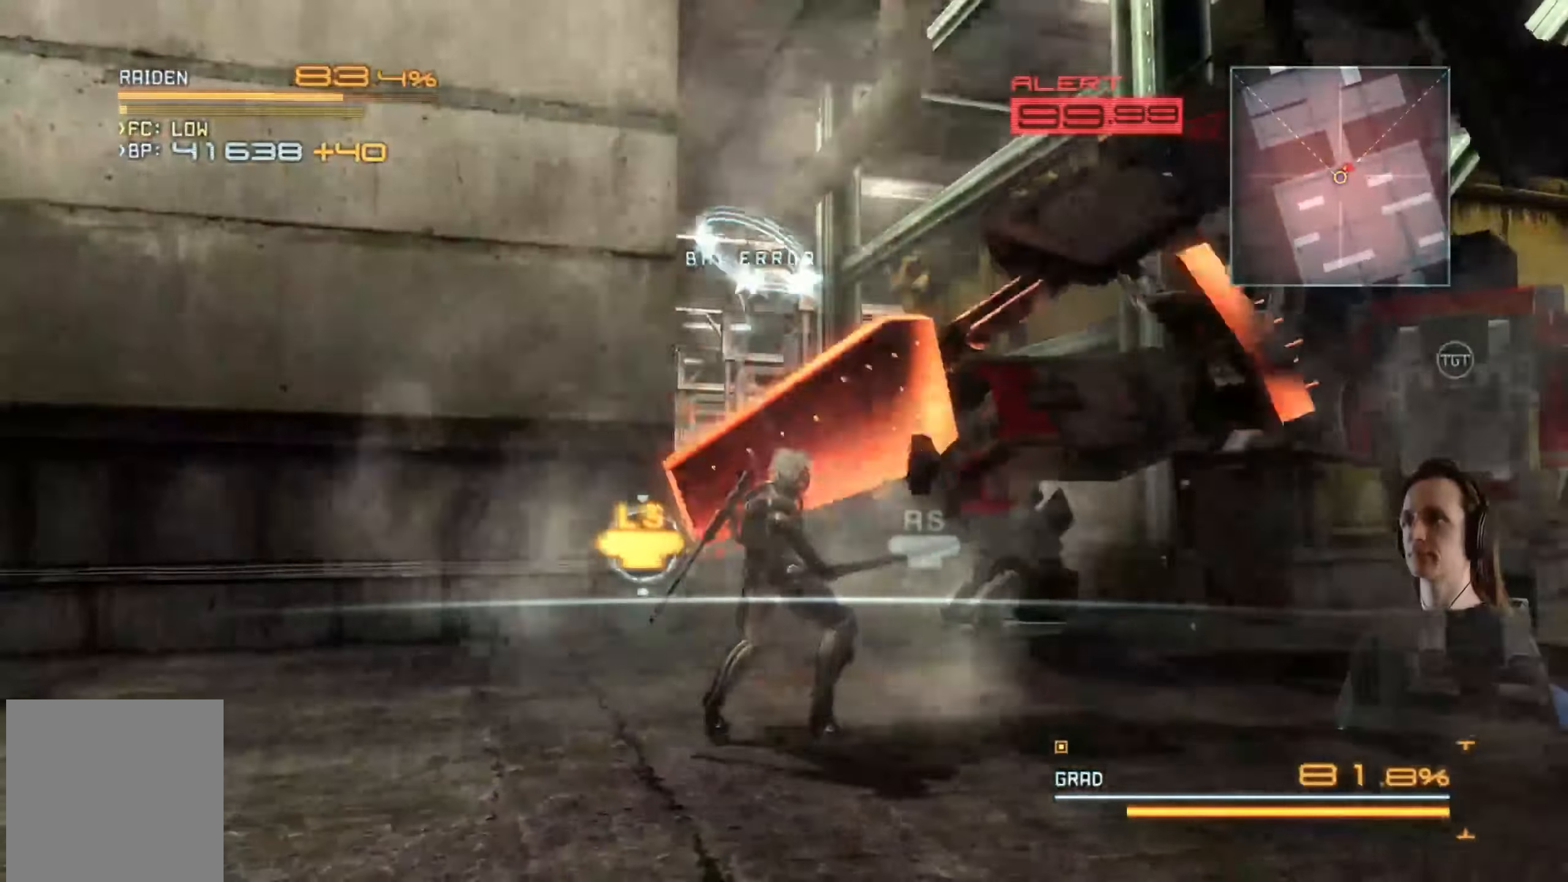
{"buttons": [], "left_stick": "down-right", "right_stick": "center", "events": [[16, "left_stick", "up-left"], [100, "left_stick", "down-right"], [216, "left_stick", "up-left"], [266, "left_stick", "down-right"], [316, "X", "up"], [366, "left_stick", "up-right"], [383, "X", "down"], [466, "left_stick", "down-right"], [500, "X", "up"]]}
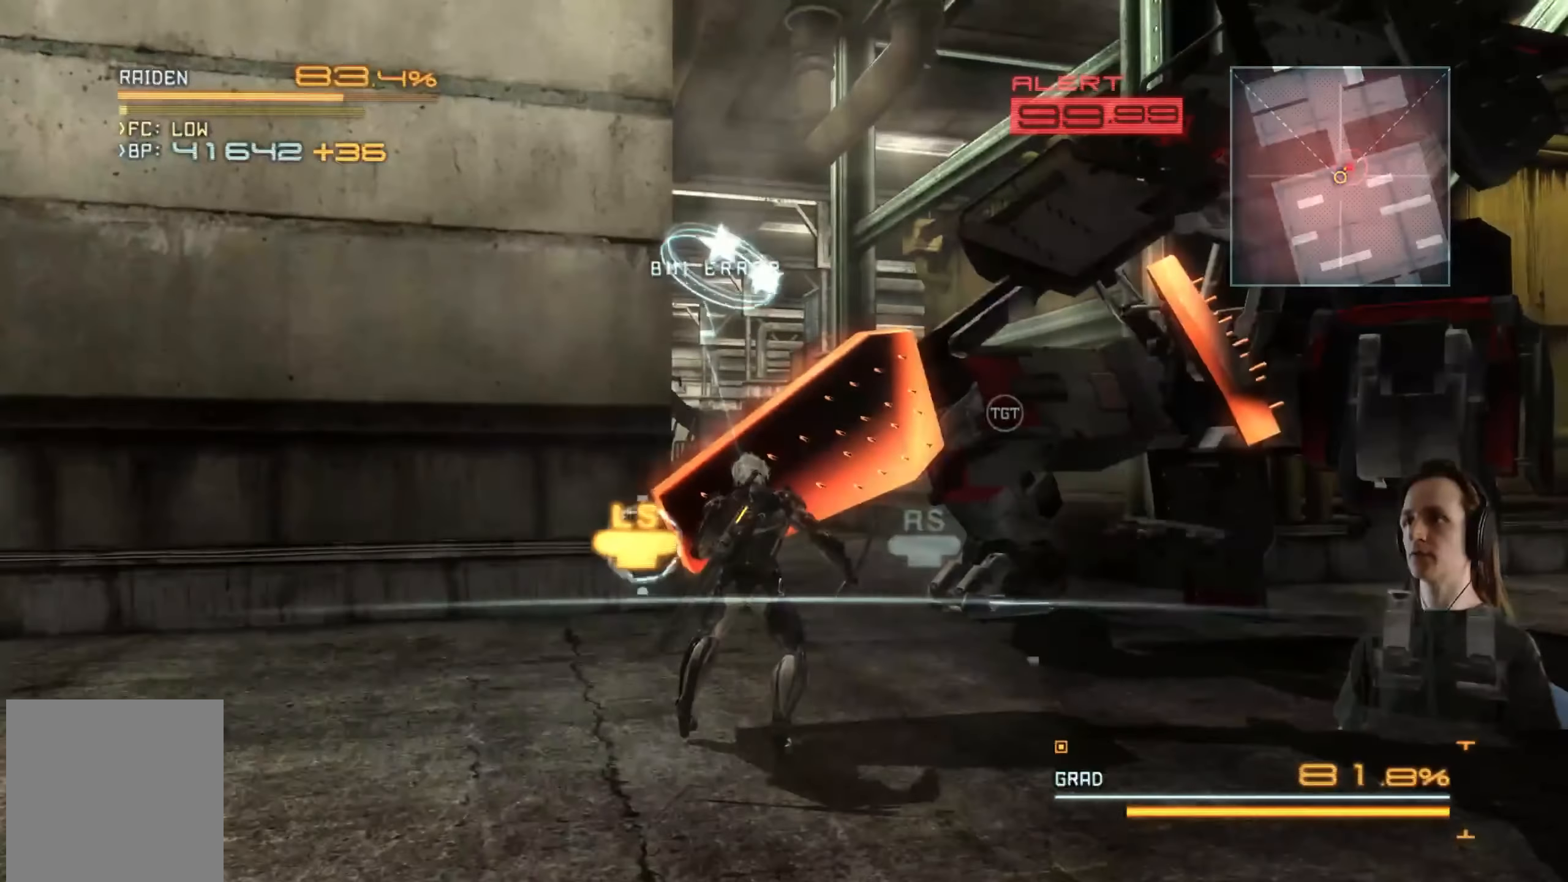
{"buttons": ["Y"], "left_stick": "down-right", "right_stick": "center", "events": [[50, "left_stick", "up"], [100, "Y", "down"], [116, "left_stick", "right"], [216, "Y", "up"], [216, "left_stick", "up"], [283, "Y", "down"], [300, "left_stick", "down-right"], [366, "left_stick", "up-right"], [383, "Y", "up"], [450, "Y", "down"], [483, "left_stick", "down-right"]]}
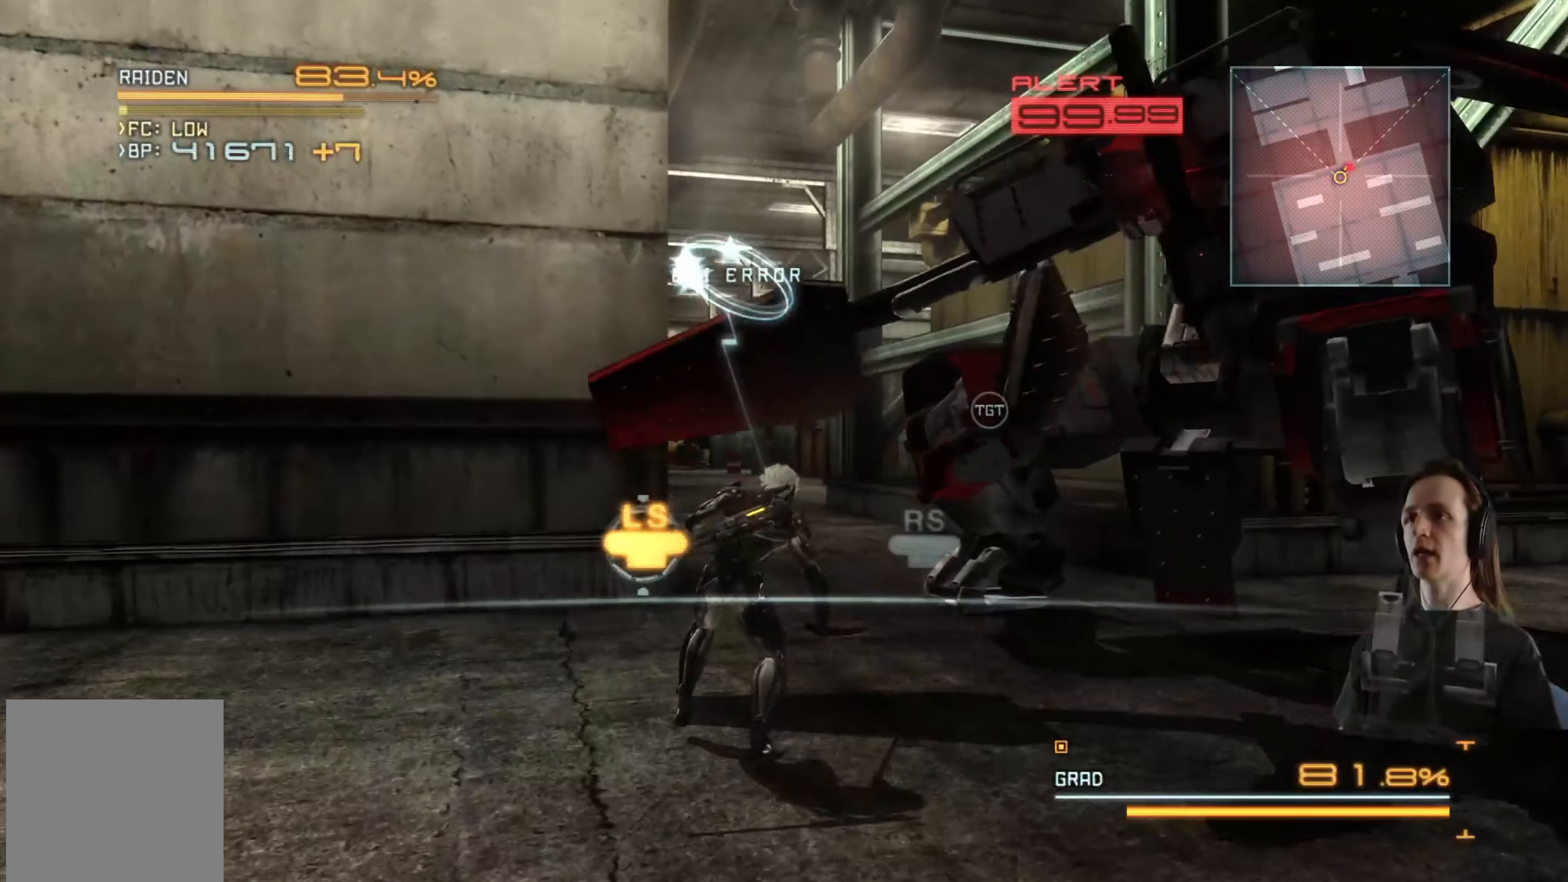
{"buttons": [], "left_stick": "up", "right_stick": "center", "events": [[66, "left_stick", "up"], [83, "Y", "up"], [133, "Y", "down"], [150, "left_stick", "right"], [250, "left_stick", "up-left"], [266, "Y", "up"], [333, "Y", "down"], [333, "left_stick", "down-right"], [433, "left_stick", "up"], [450, "Y", "up"]]}
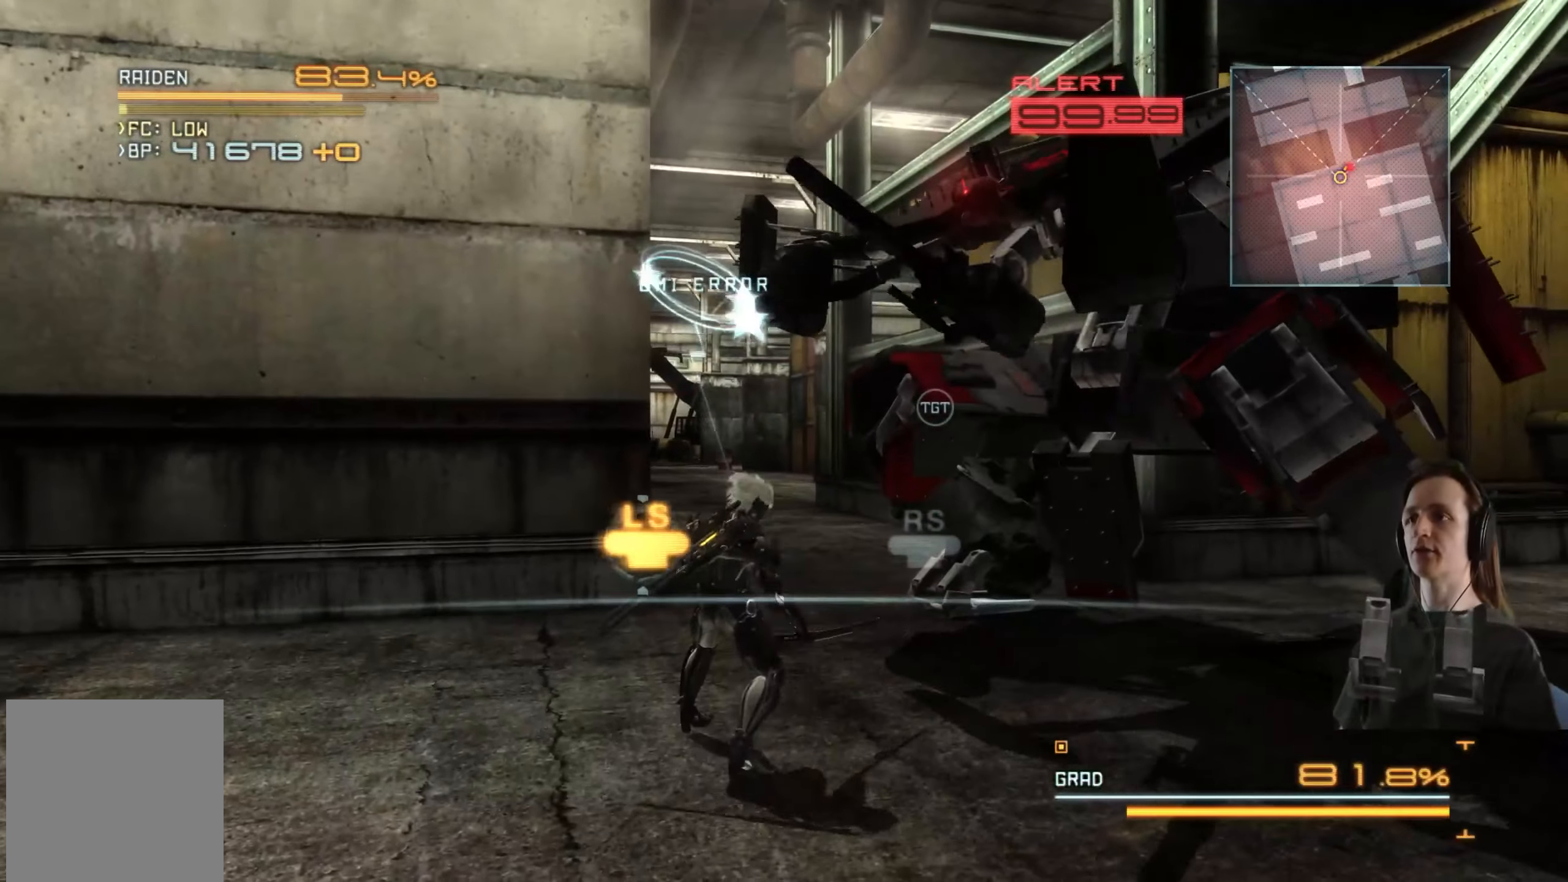
{"buttons": ["Y"], "left_stick": "up", "right_stick": "center", "events": [[16, "Y", "down"], [16, "left_stick", "right"], [83, "left_stick", "up"], [133, "Y", "up"], [183, "left_stick", "right"], [200, "Y", "down"], [300, "left_stick", "up"], [333, "Y", "up"], [366, "left_stick", "right"], [416, "Y", "down"], [450, "left_stick", "up"]]}
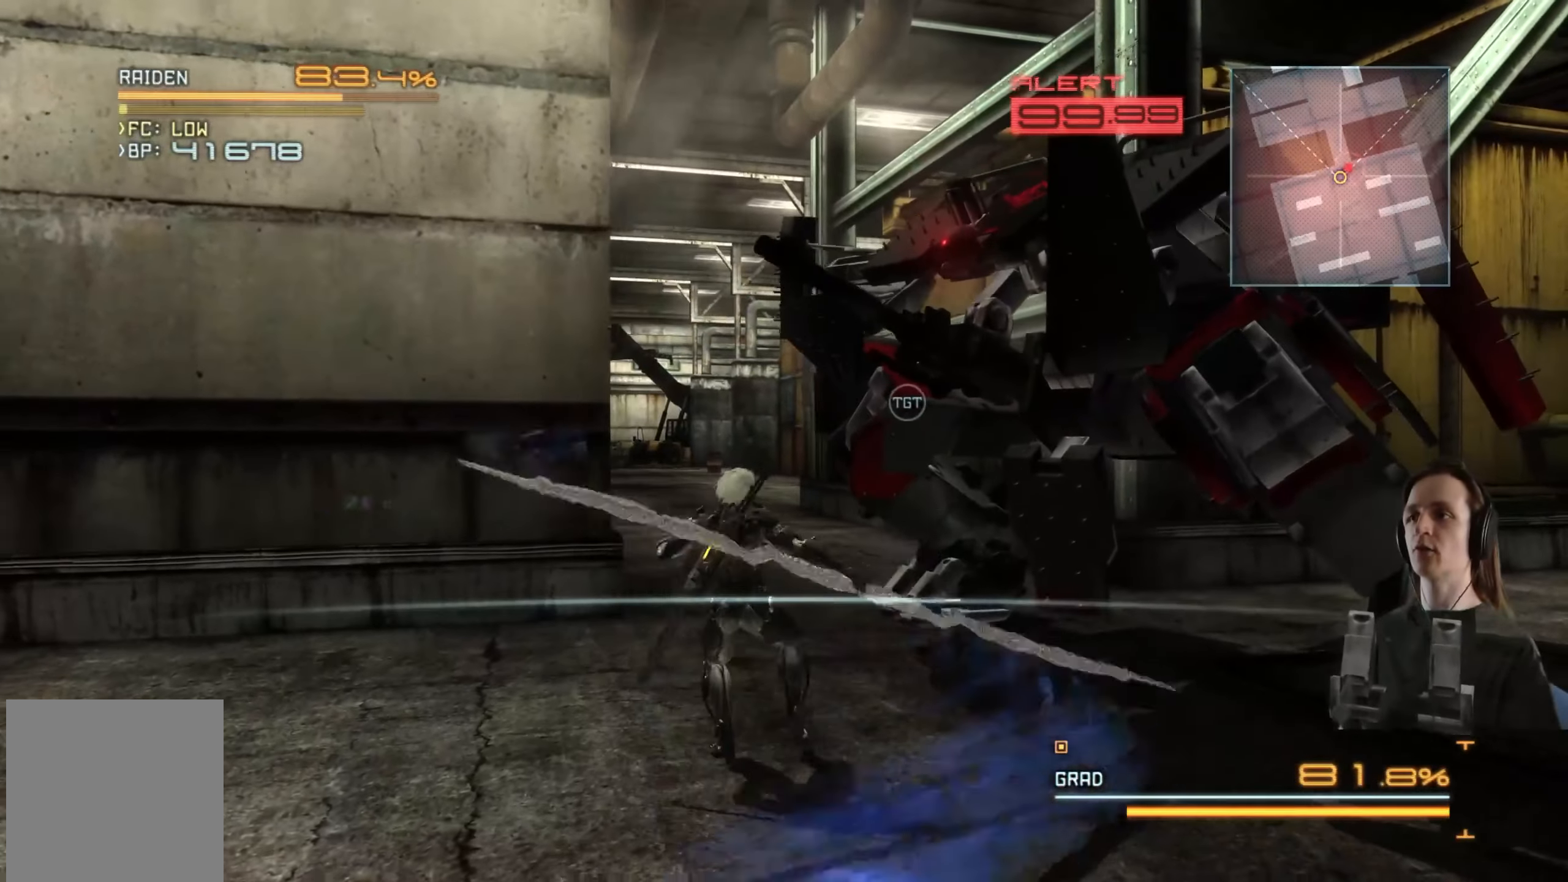
{"buttons": [], "left_stick": "right", "right_stick": "center", "events": [[33, "Y", "up"], [50, "left_stick", "right"], [116, "Y", "down"], [116, "left_stick", "up-right"], [216, "Y", "up"], [233, "left_stick", "right"], [266, "Y", "down"], [366, "Y", "up"], [416, "Y", "down"], [500, "Y", "up"]]}
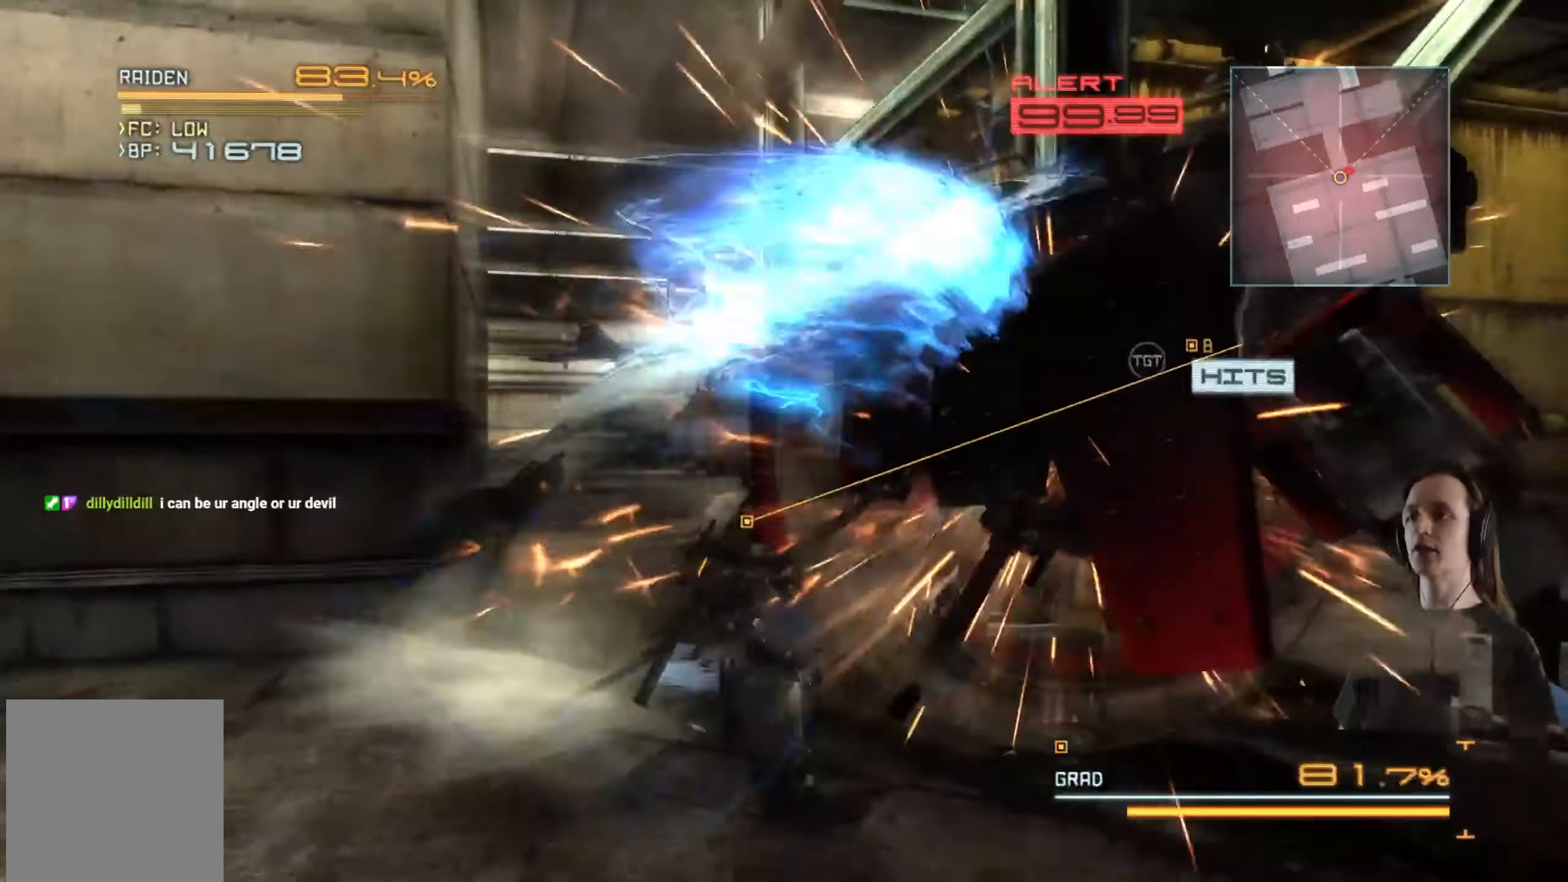
{"buttons": [], "left_stick": "right", "right_stick": "center", "events": [[66, "Y", "down"], [183, "Y", "up"], [233, "Y", "down"], [333, "Y", "up"], [383, "Y", "down"], [500, "Y", "up"]]}
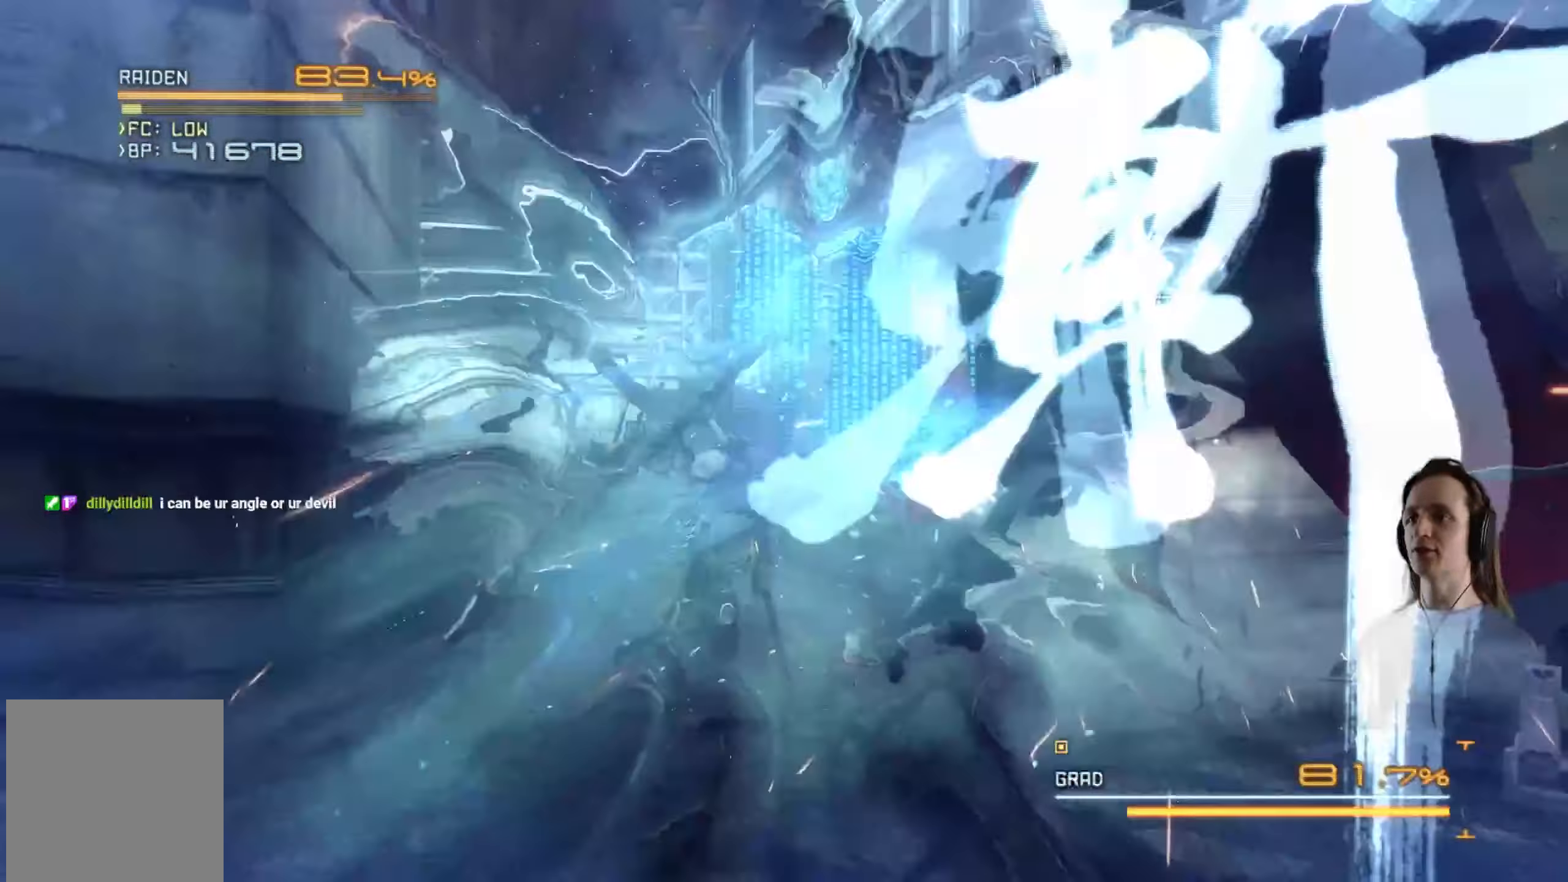
{"buttons": [], "left_stick": "right", "right_stick": "center", "events": [[66, "Y", "down"], [150, "Y", "up"], [216, "Y", "down"], [300, "Y", "up"], [350, "Y", "down"], [450, "Y", "up"]]}
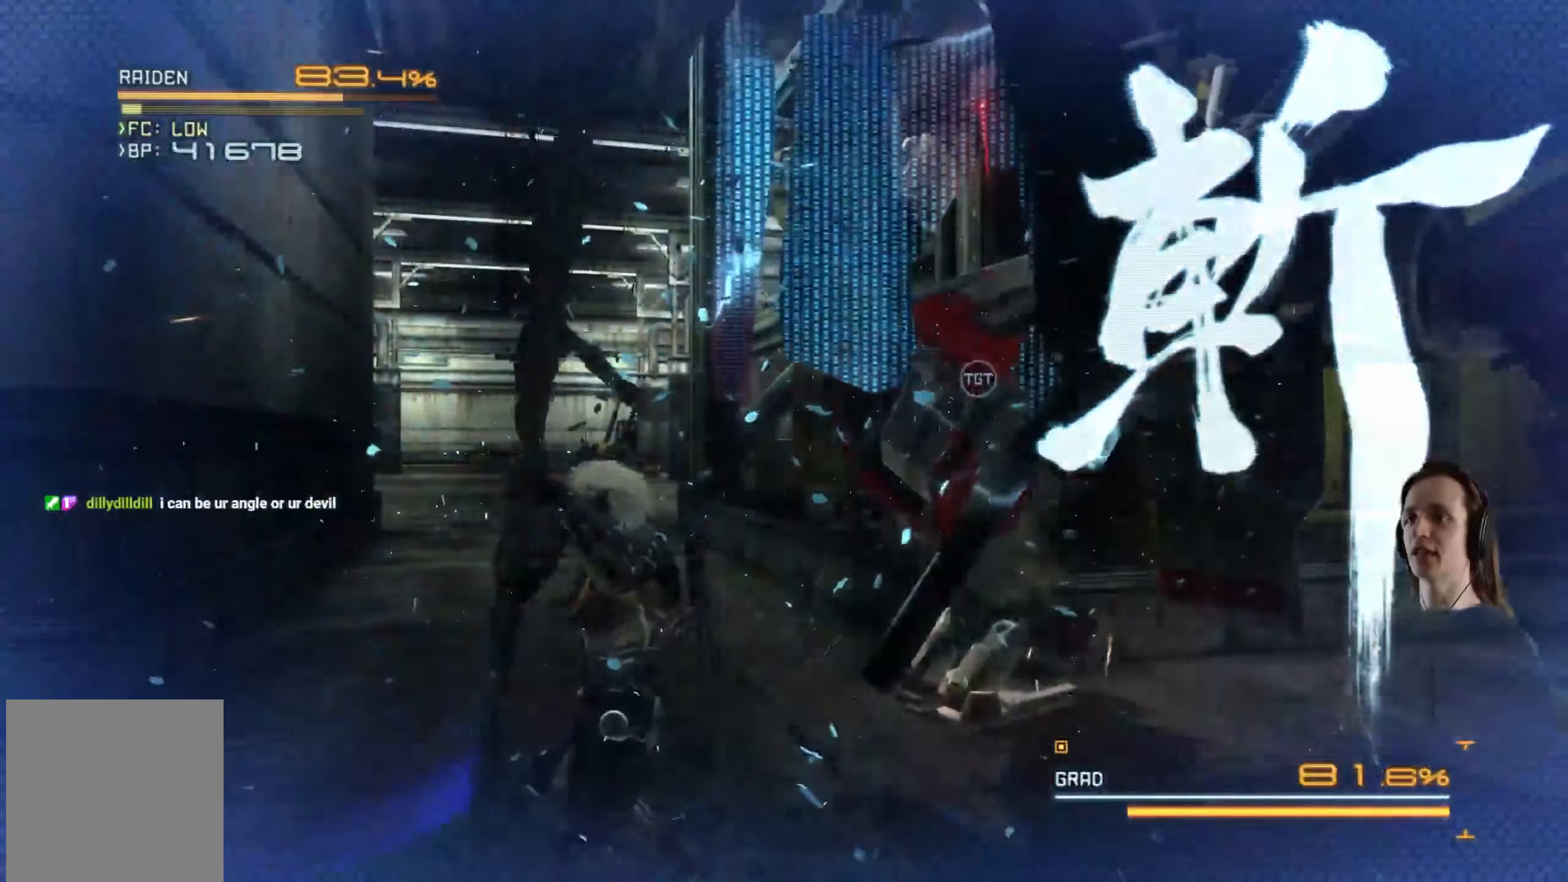
{"buttons": ["X", "L2"], "left_stick": "center", "right_stick": "center", "events": [[66, "L2", "down"], [116, "X", "down"], [133, "left_stick", "center"], [200, "X", "up"], [283, "X", "down"], [366, "X", "up"], [450, "X", "down"]]}
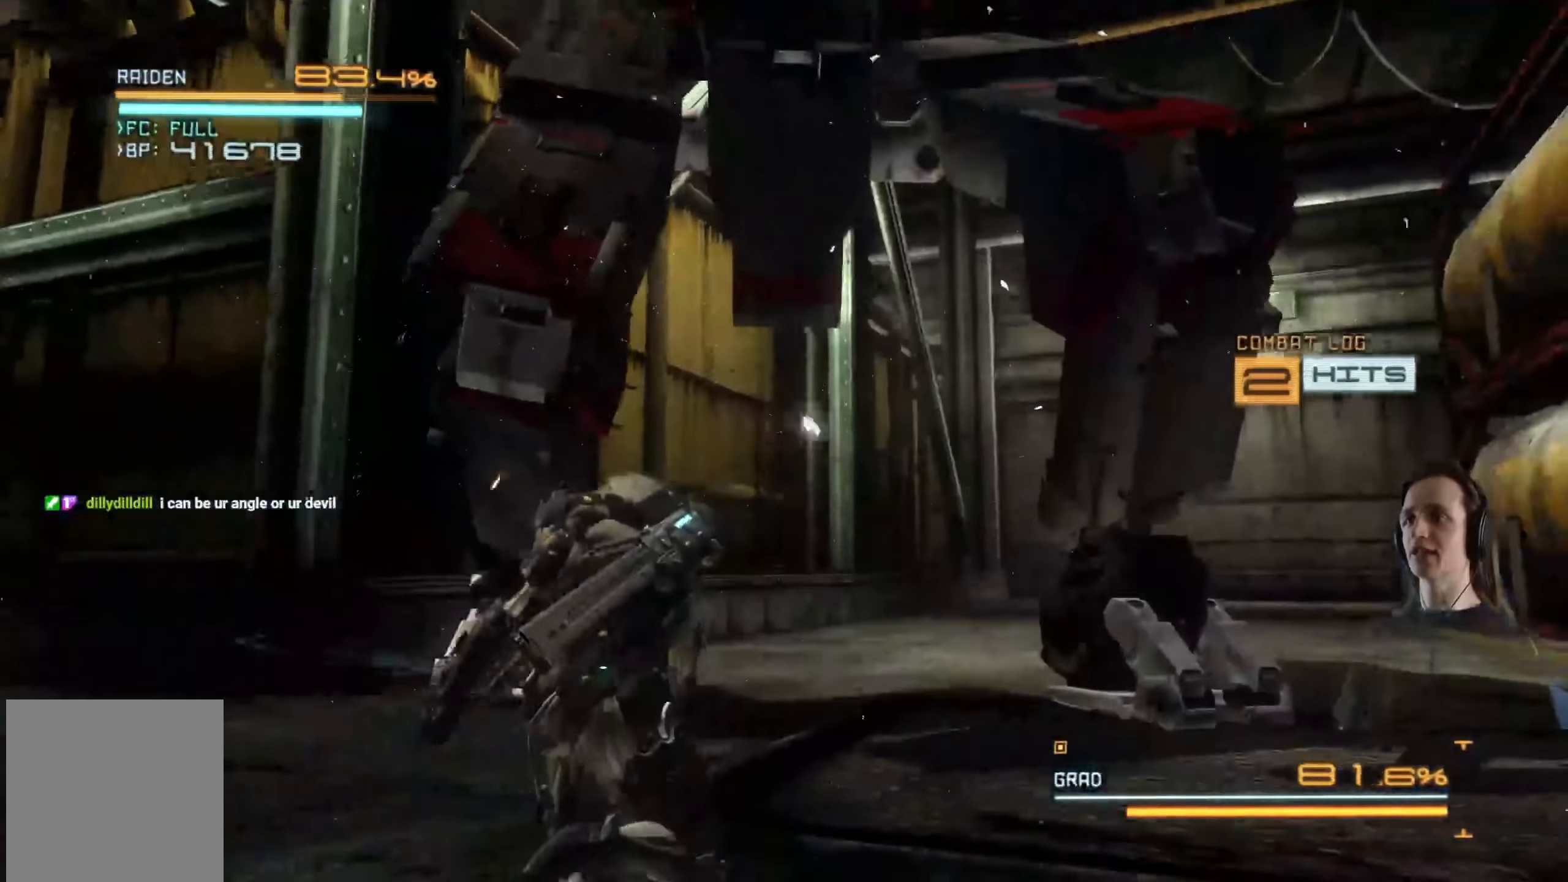
{"buttons": ["X", "L2"], "left_stick": "center", "right_stick": "center", "events": [[50, "X", "up"], [116, "X", "down"], [216, "X", "up"], [300, "X", "down"], [383, "X", "up"], [483, "X", "down"]]}